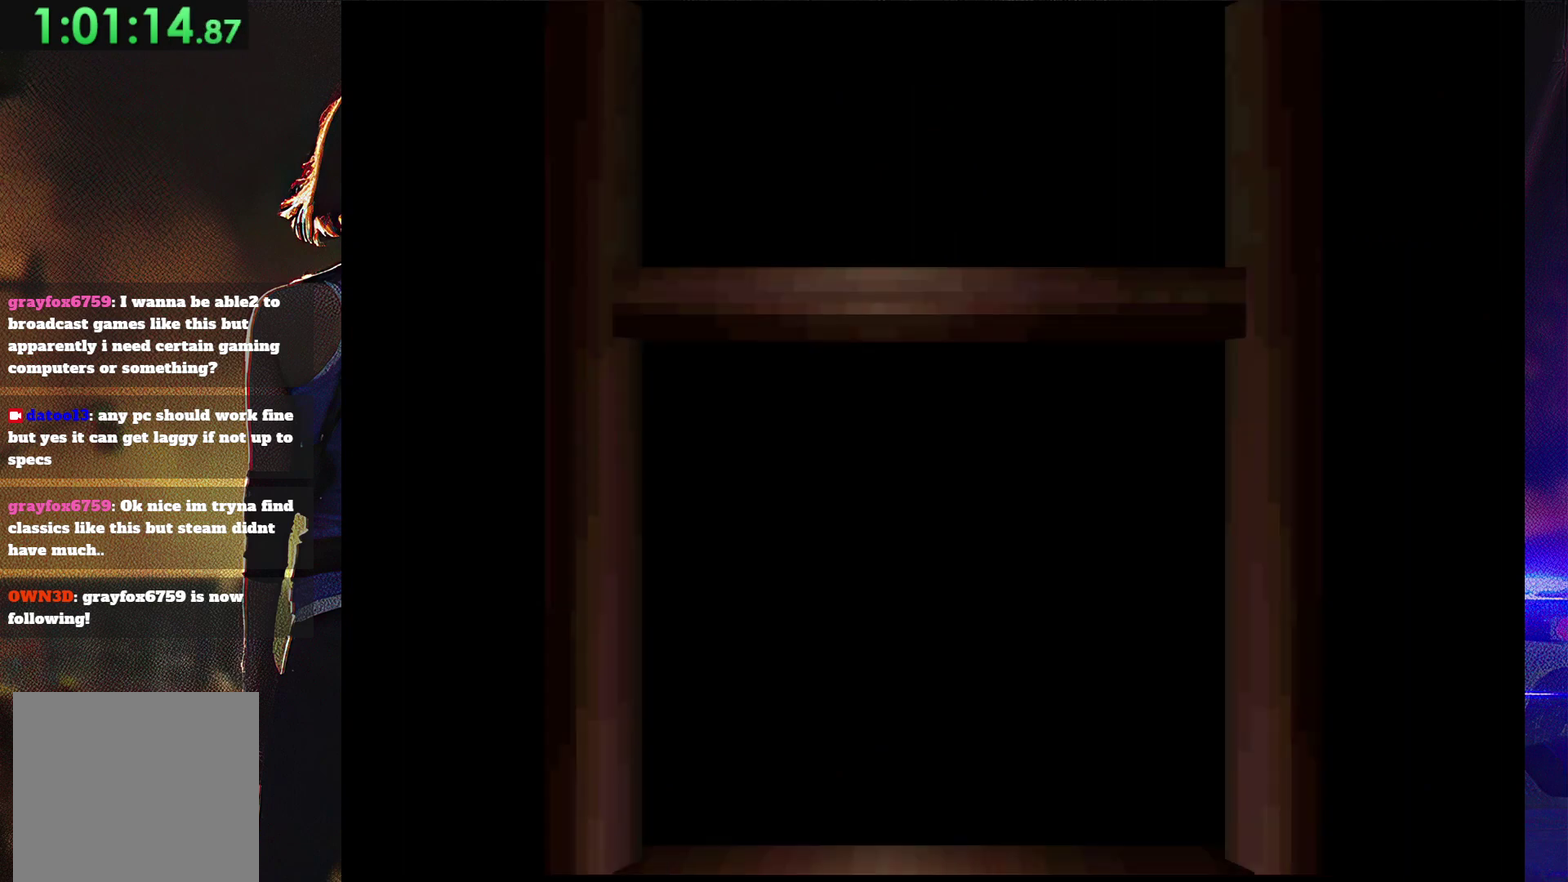
Gameplay with a controller (PlayStation layout); each line is a JSON object with the inputs held at the frame after it. "events" lists button and stick changes between this image and that frame as [ms after this image, input, new state], when the widget could be followed in between. Not read: L3 R3 left_stick right_stick.
{"buttons": [], "events": [[133, "CROSS", "down"], [267, "CROSS", "up"]]}
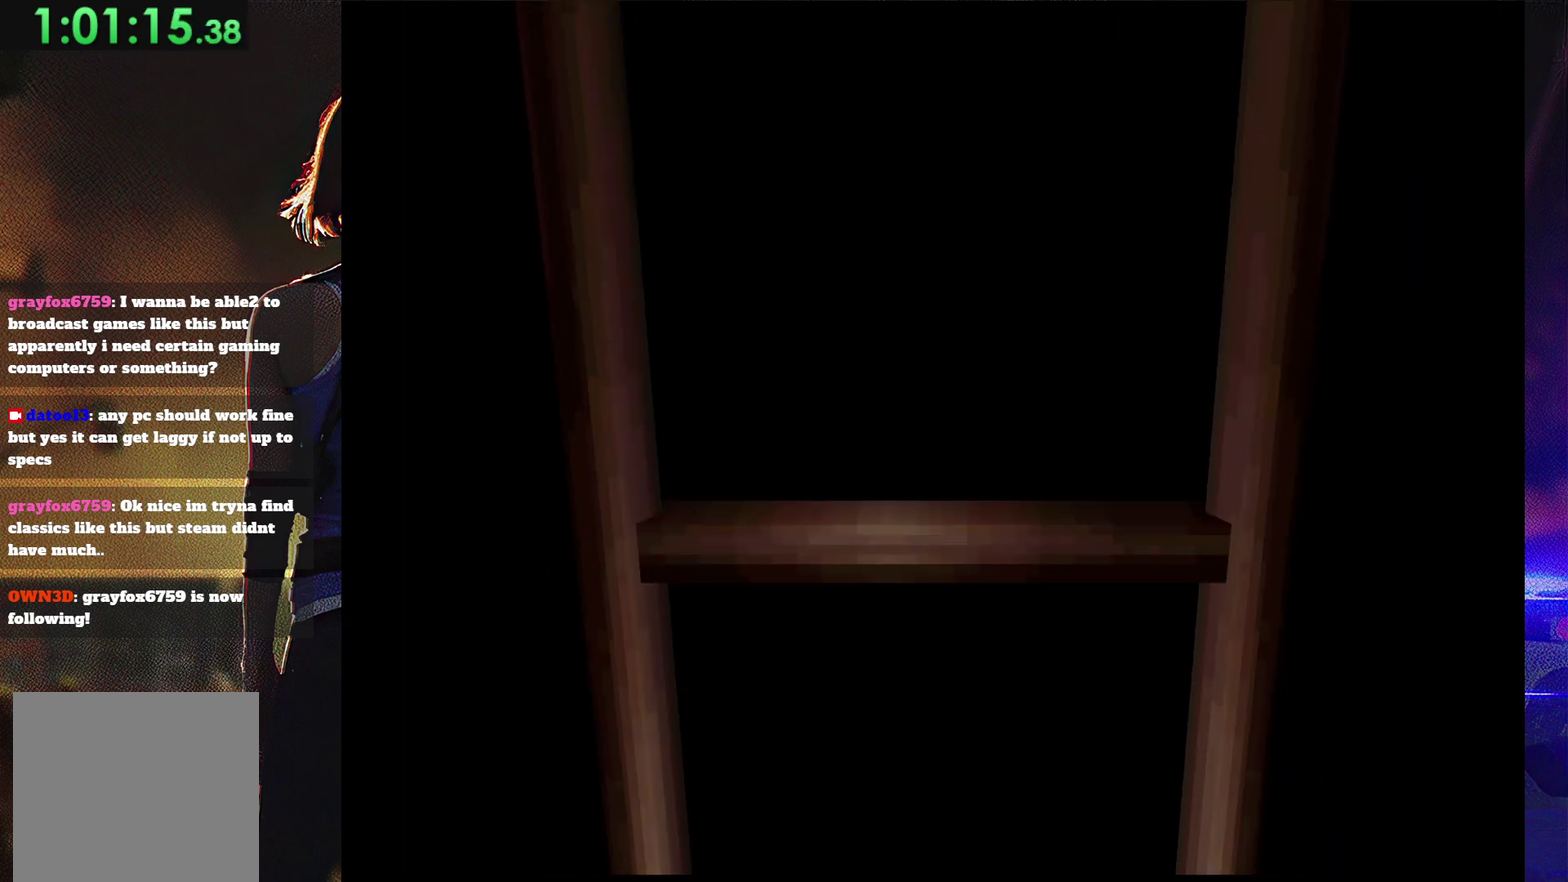
{"buttons": [], "events": []}
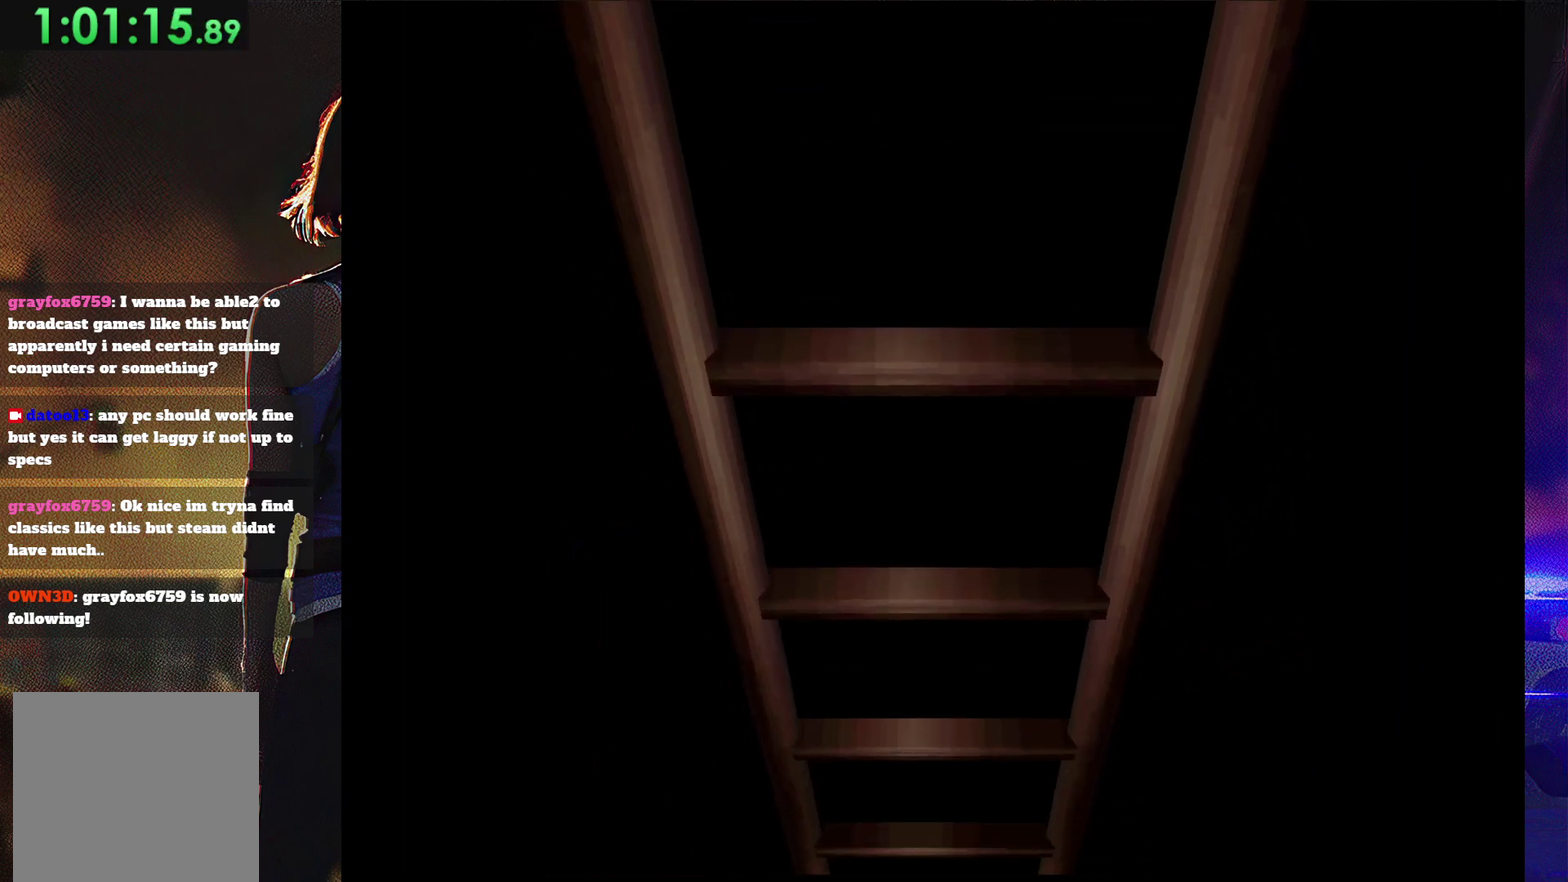
{"buttons": [], "events": []}
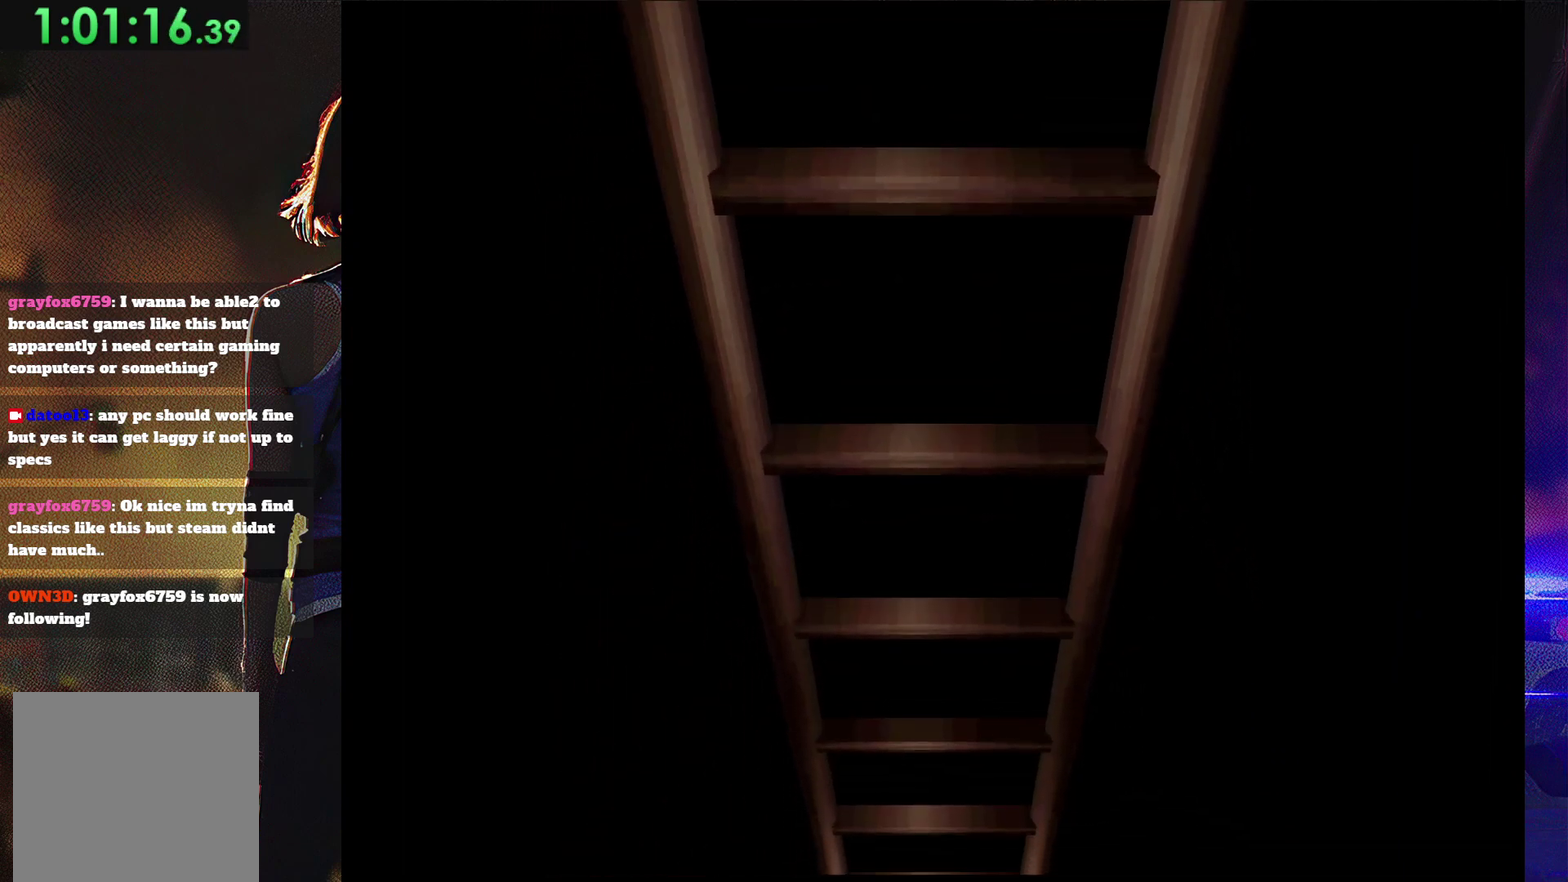
{"buttons": ["SQUARE", "DPAD_UP", "DPAD_LEFT"], "events": [[267, "DPAD_LEFT", "down"], [333, "DPAD_UP", "down"], [367, "SQUARE", "down"]]}
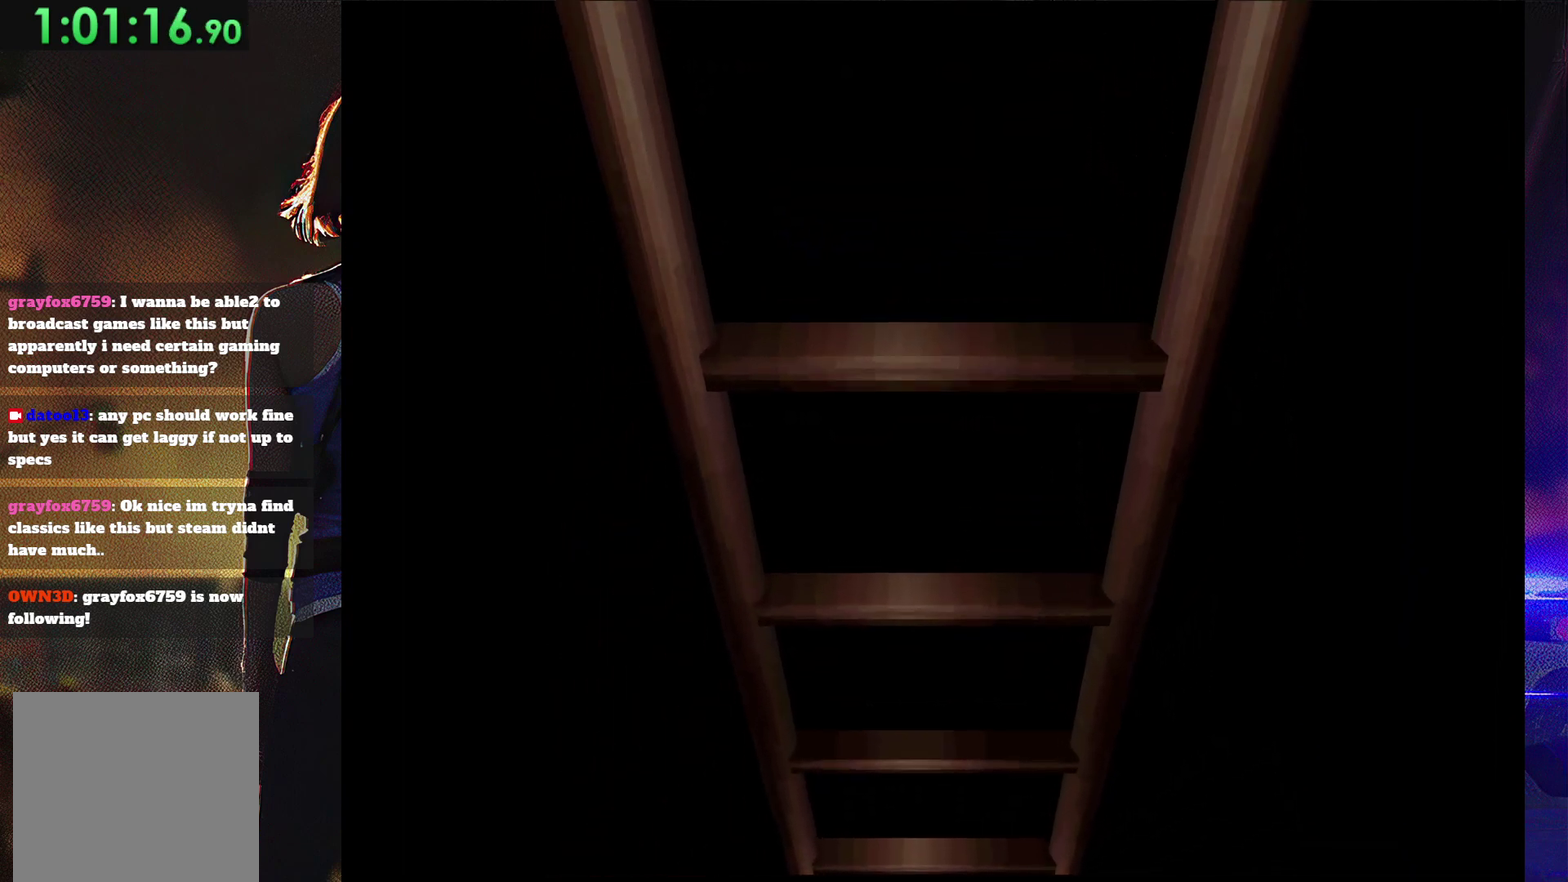
{"buttons": [], "events": [[100, "DPAD_UP", "up"], [133, "DPAD_LEFT", "up"], [267, "SQUARE", "up"]]}
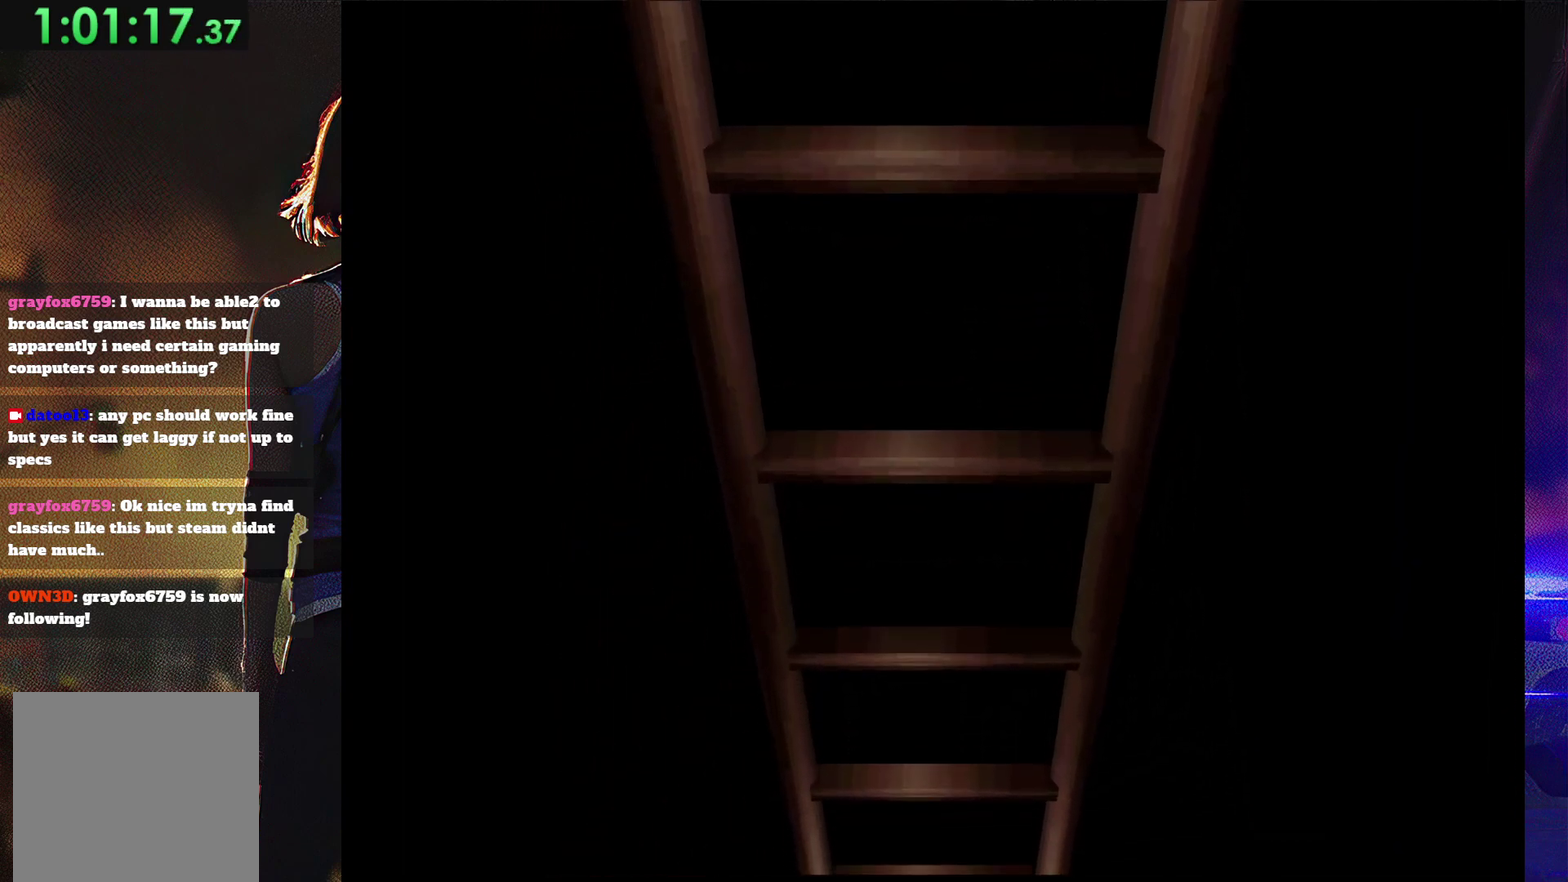
{"buttons": ["SQUARE", "DPAD_UP", "DPAD_LEFT"], "events": [[367, "DPAD_LEFT", "down"], [367, "SQUARE", "down"], [400, "DPAD_UP", "down"]]}
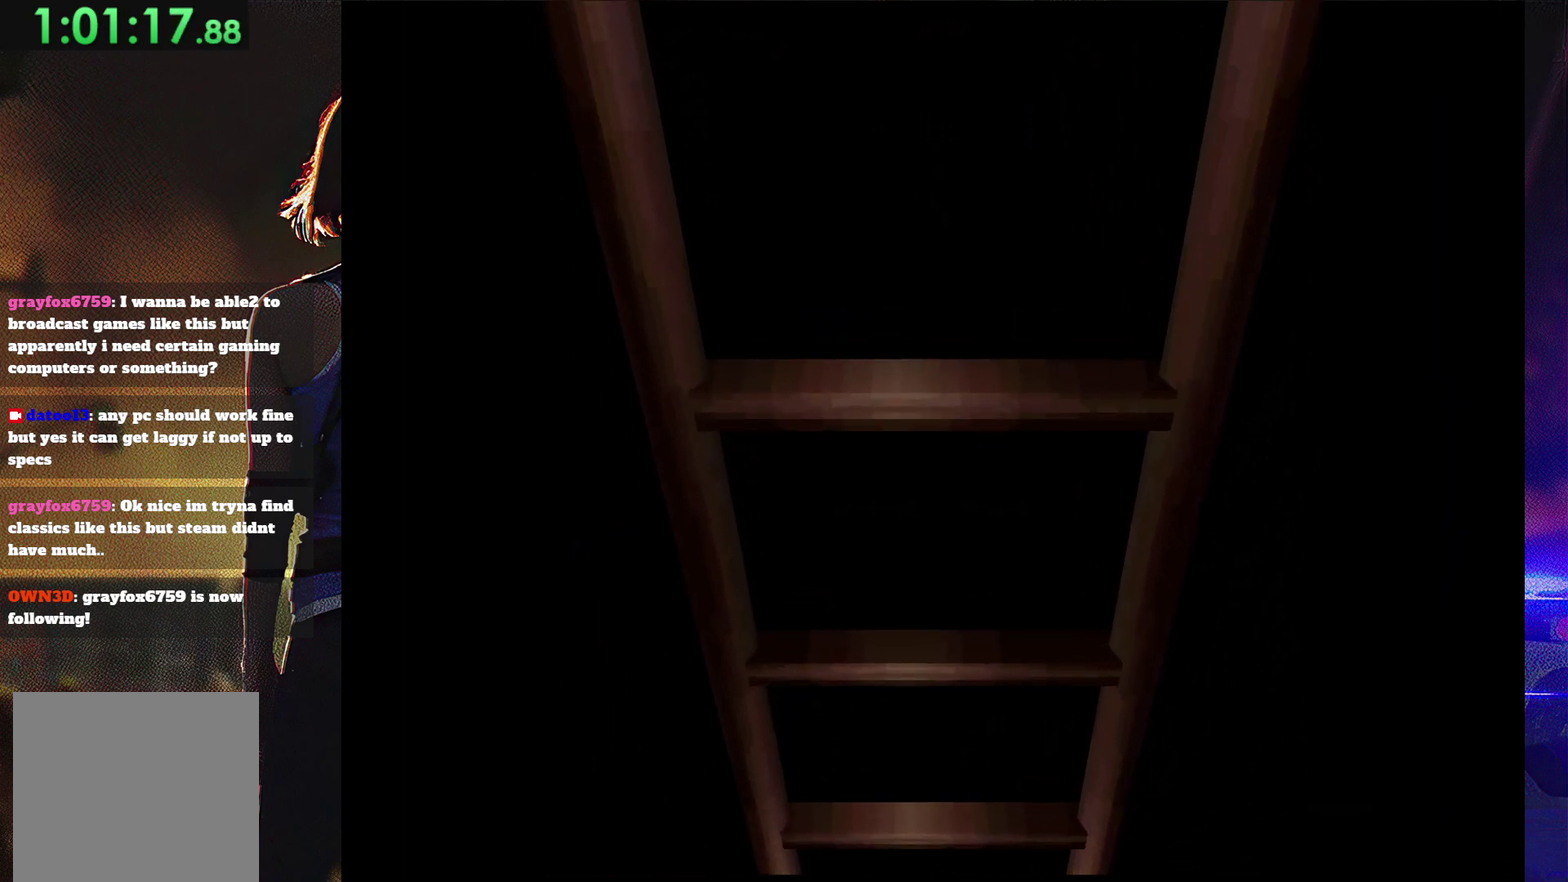
{"buttons": ["SQUARE", "DPAD_UP", "DPAD_LEFT"], "events": [[33, "DPAD_LEFT", "up"], [200, "DPAD_LEFT", "down"]]}
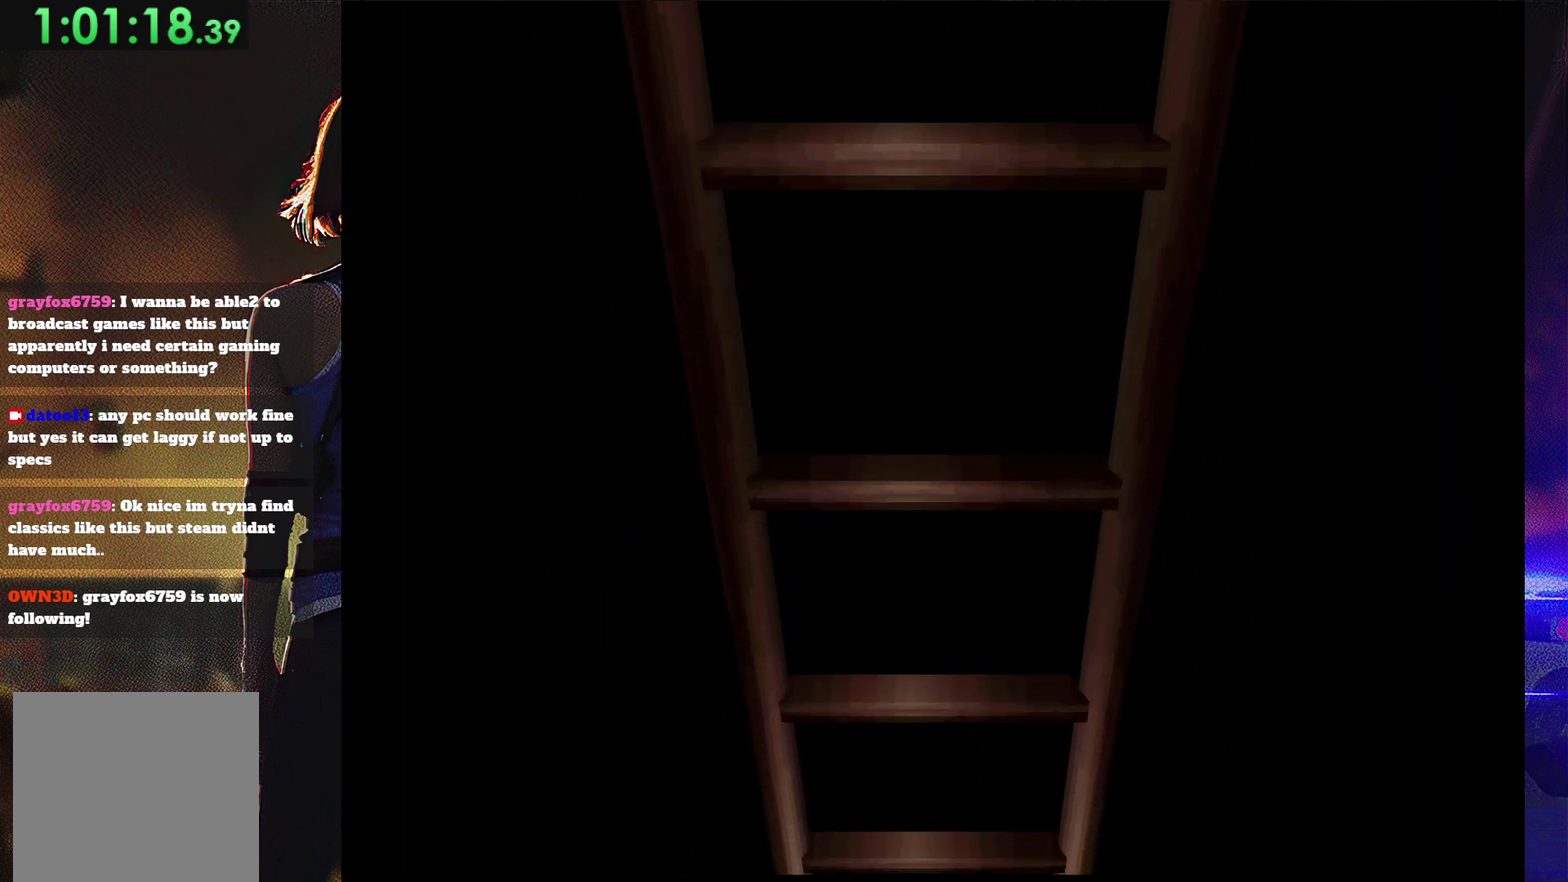
{"buttons": ["SQUARE", "DPAD_UP", "DPAD_LEFT"], "events": []}
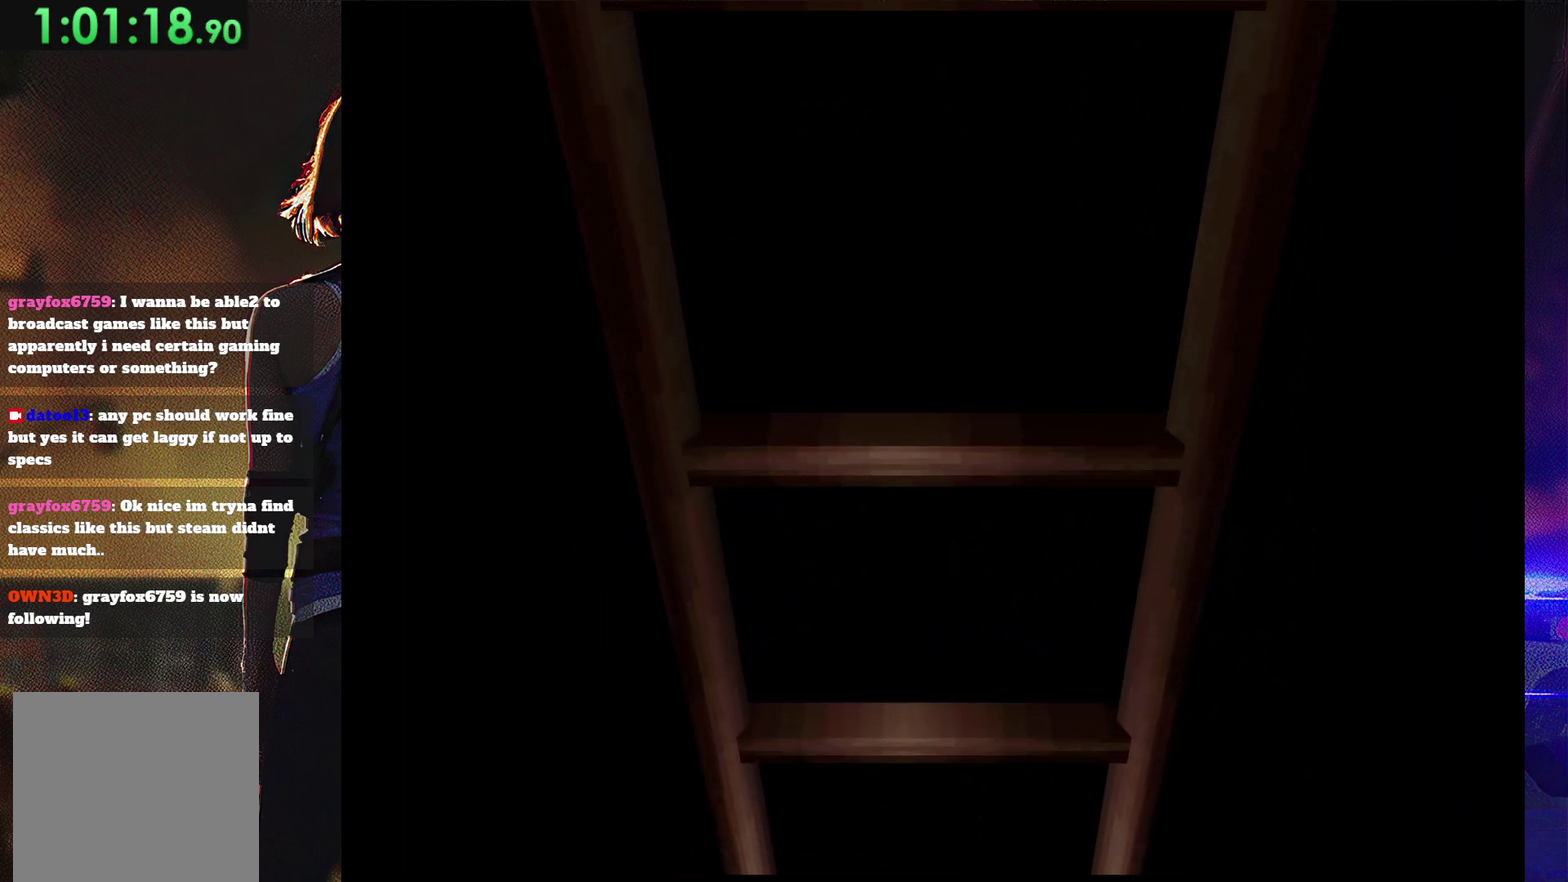
{"buttons": ["SQUARE", "DPAD_UP", "DPAD_LEFT"], "events": []}
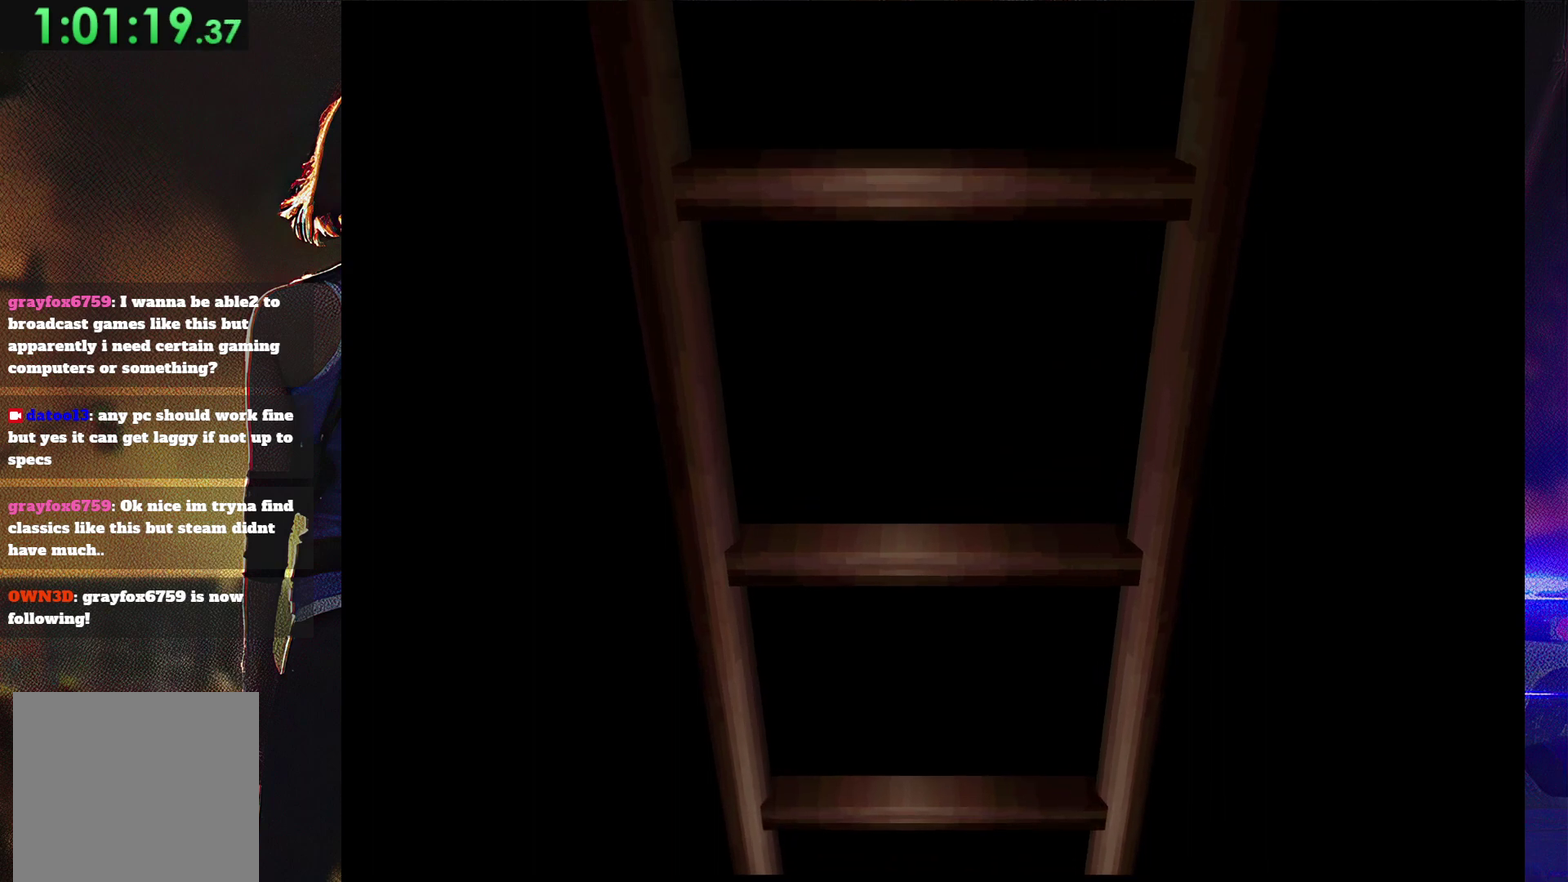
{"buttons": ["SQUARE", "DPAD_UP", "DPAD_LEFT"], "events": []}
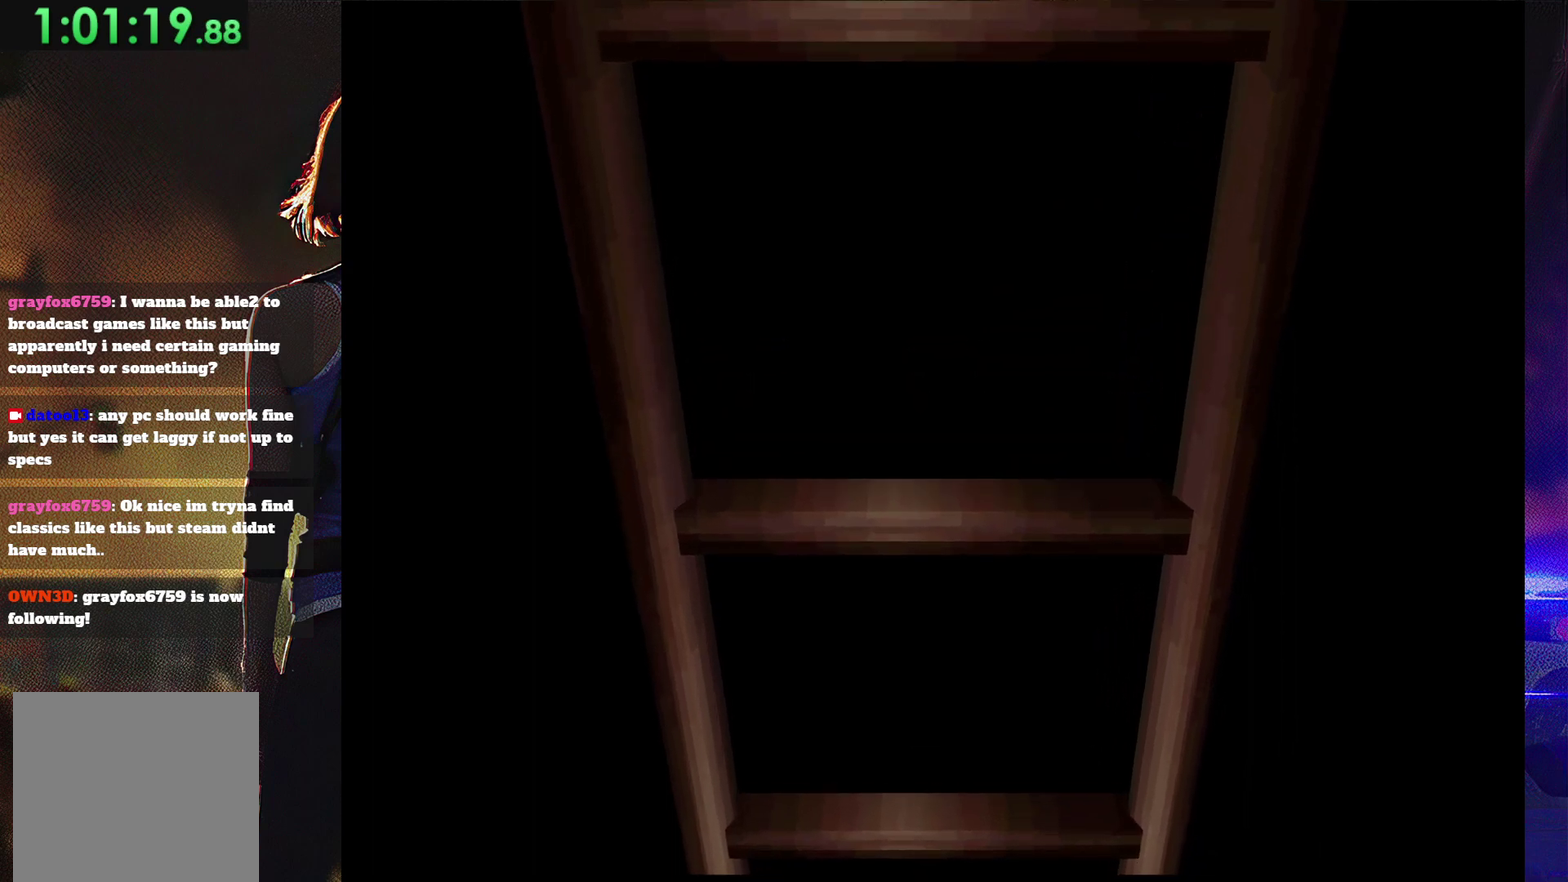
{"buttons": ["SQUARE", "DPAD_UP", "DPAD_LEFT"], "events": []}
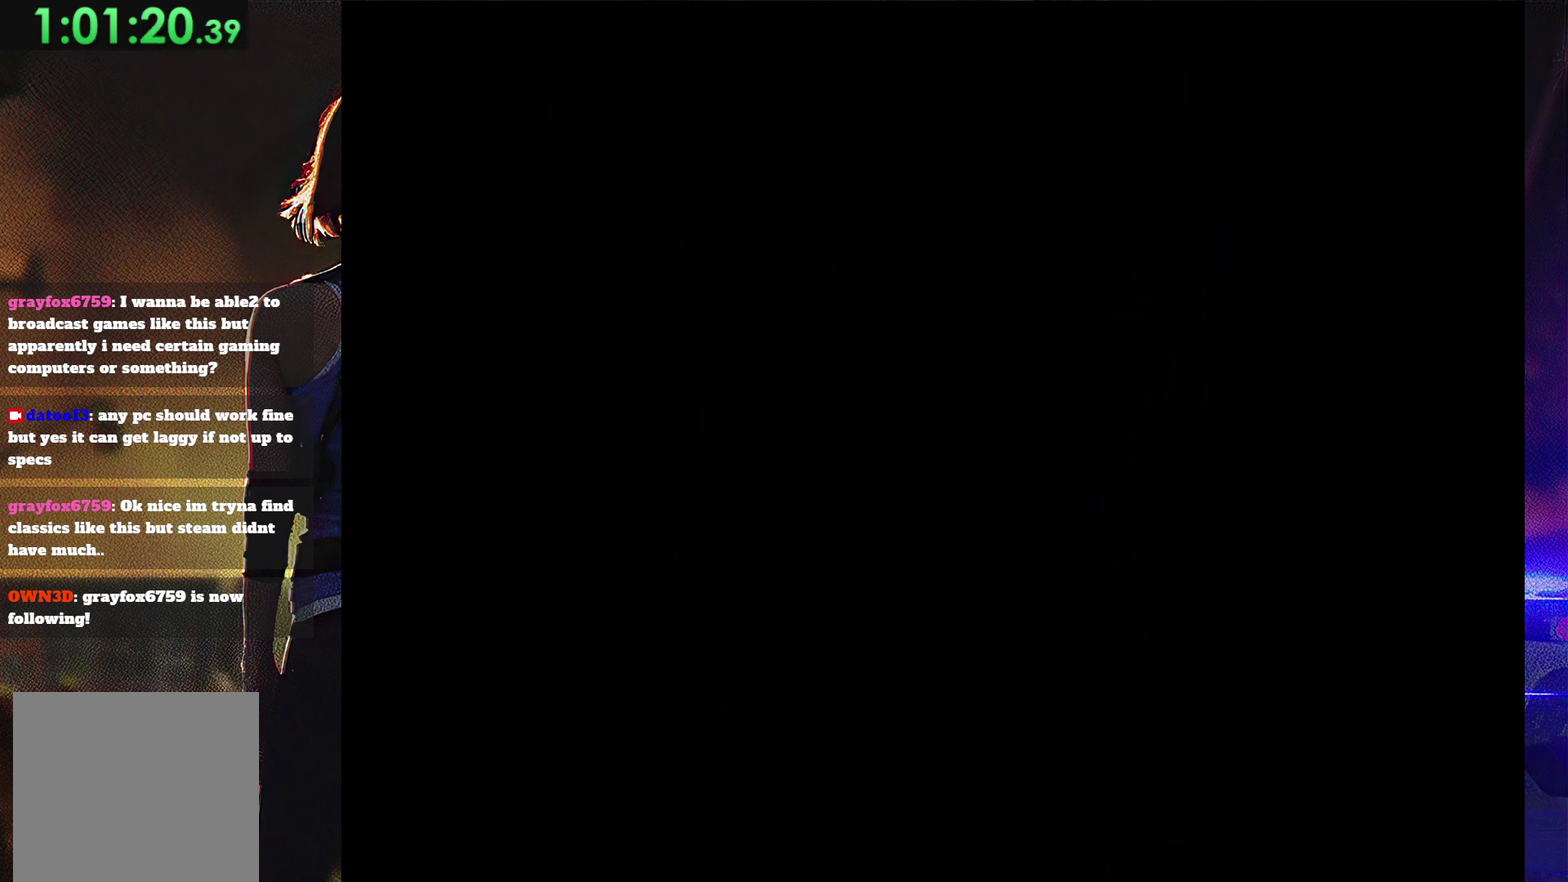
{"buttons": ["SQUARE", "DPAD_UP", "DPAD_LEFT"], "events": []}
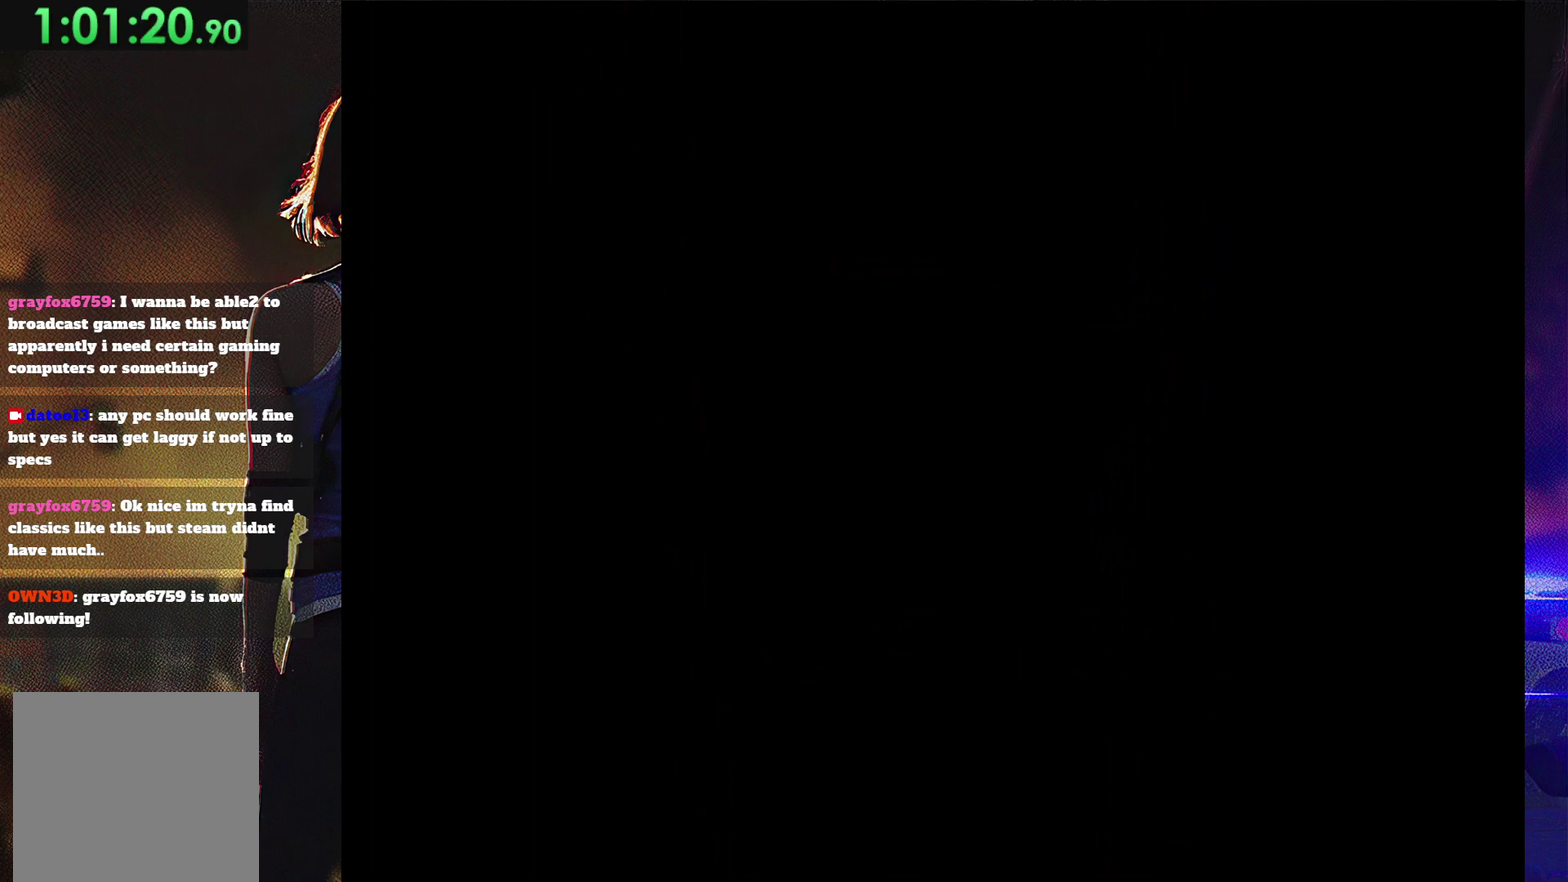
{"buttons": ["SQUARE", "DPAD_UP", "DPAD_LEFT"], "events": []}
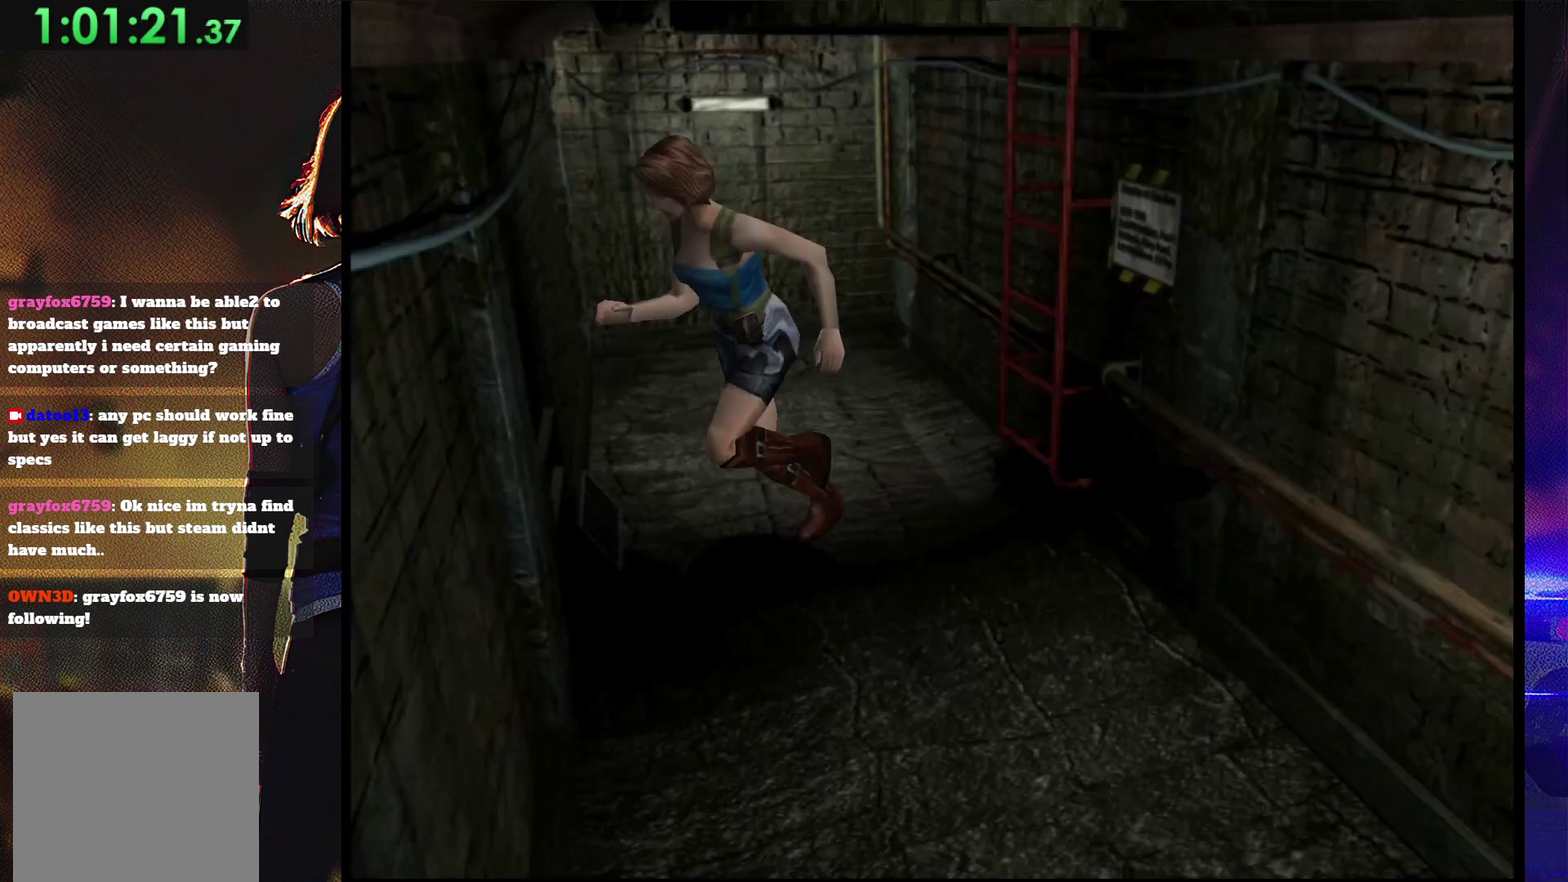
{"buttons": ["SQUARE", "DPAD_UP", "DPAD_LEFT"], "events": []}
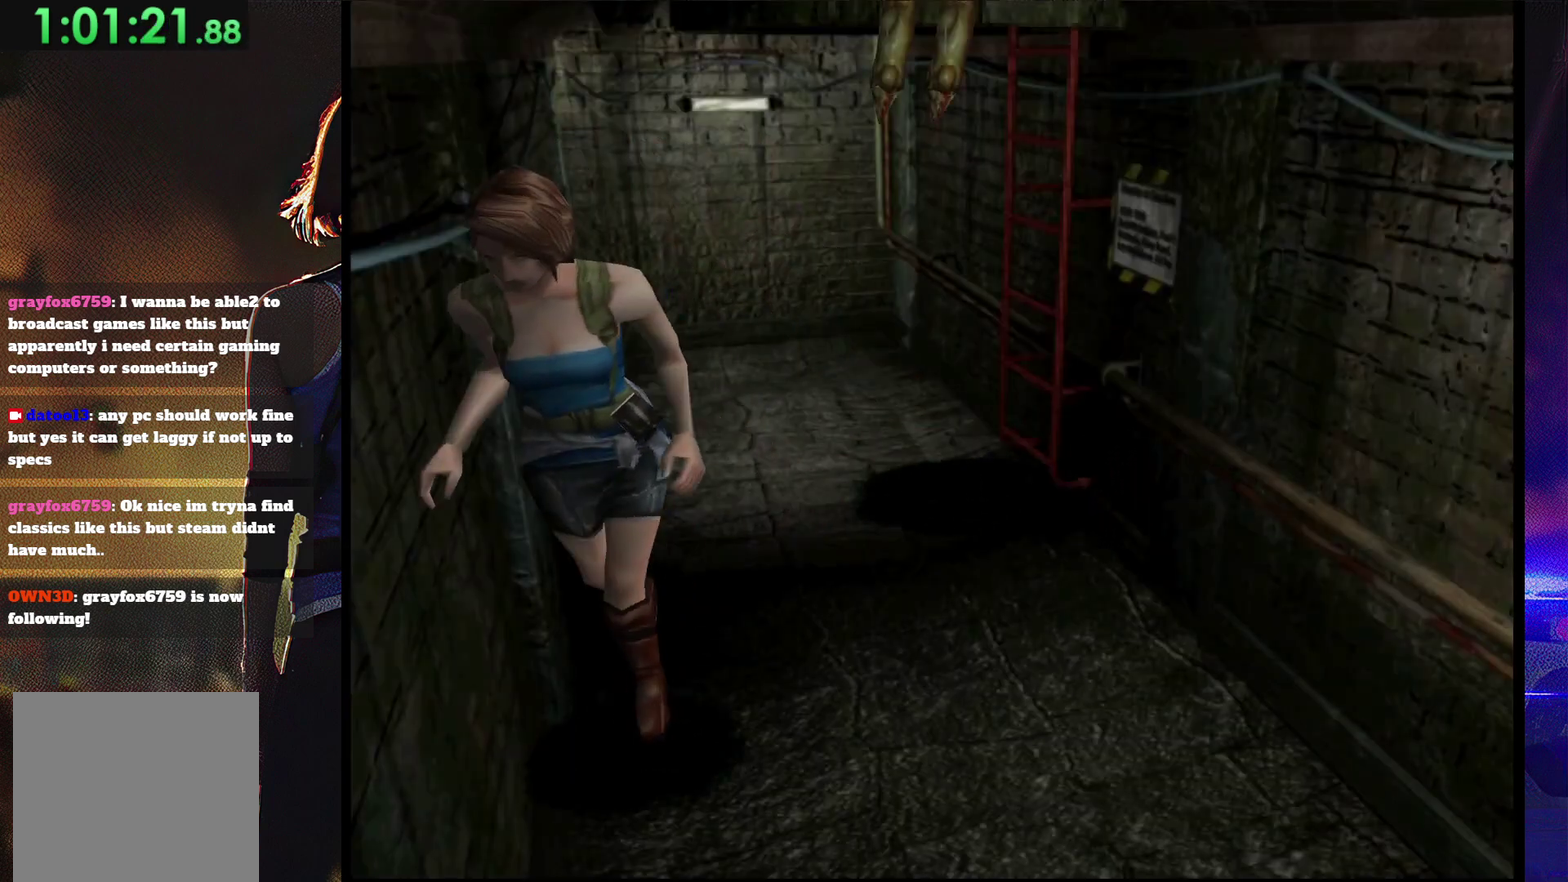
{"buttons": ["SQUARE", "DPAD_UP", "DPAD_RIGHT"], "events": [[200, "DPAD_LEFT", "up"], [500, "DPAD_RIGHT", "down"]]}
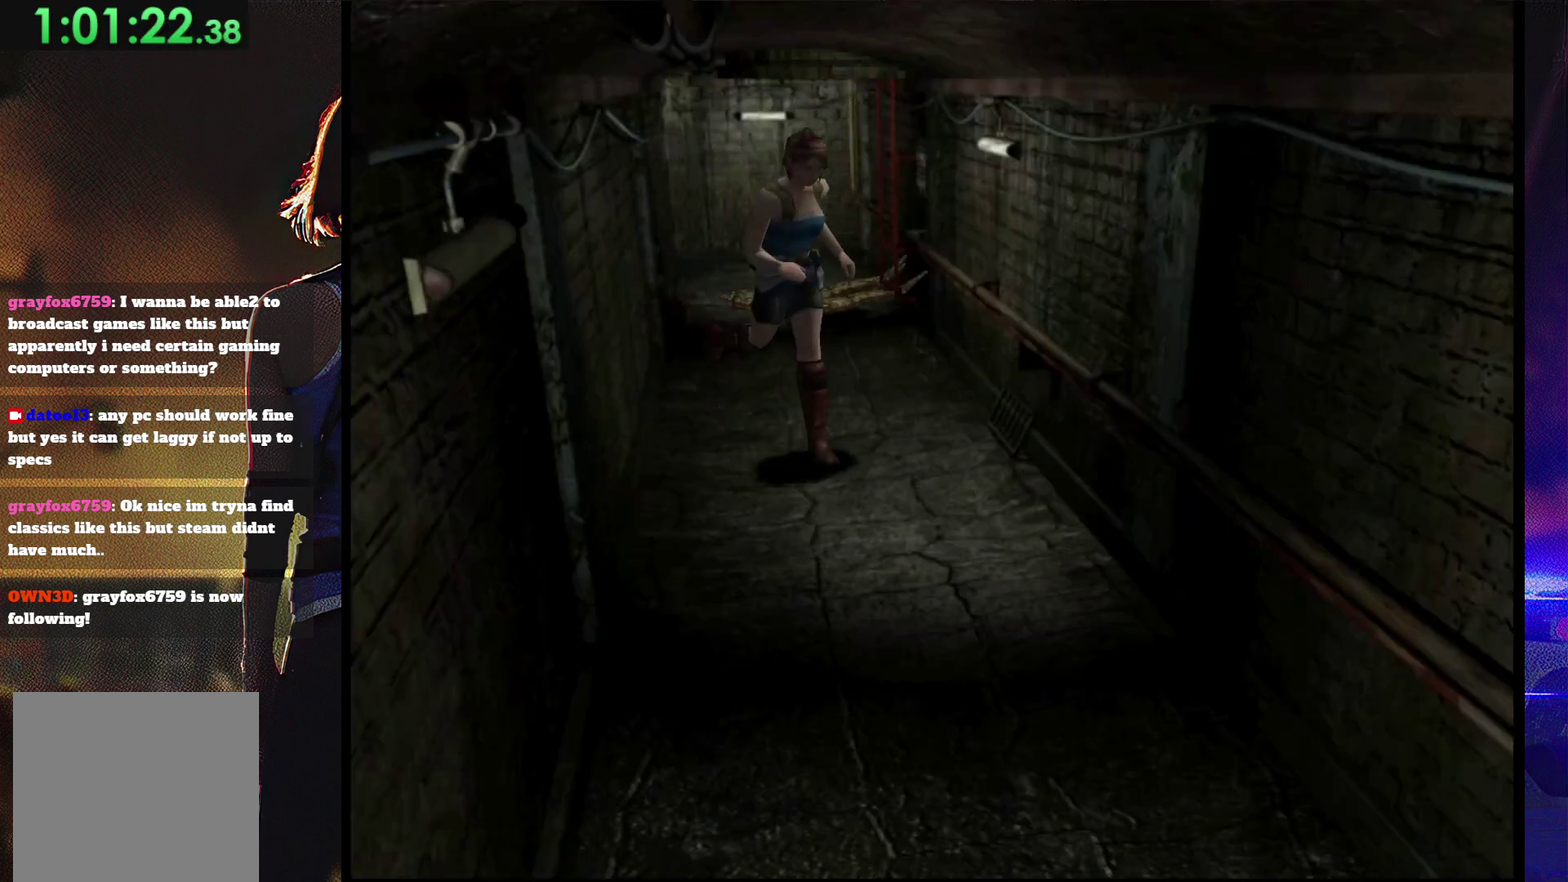
{"buttons": ["SQUARE", "DPAD_UP"], "events": [[100, "DPAD_RIGHT", "up"]]}
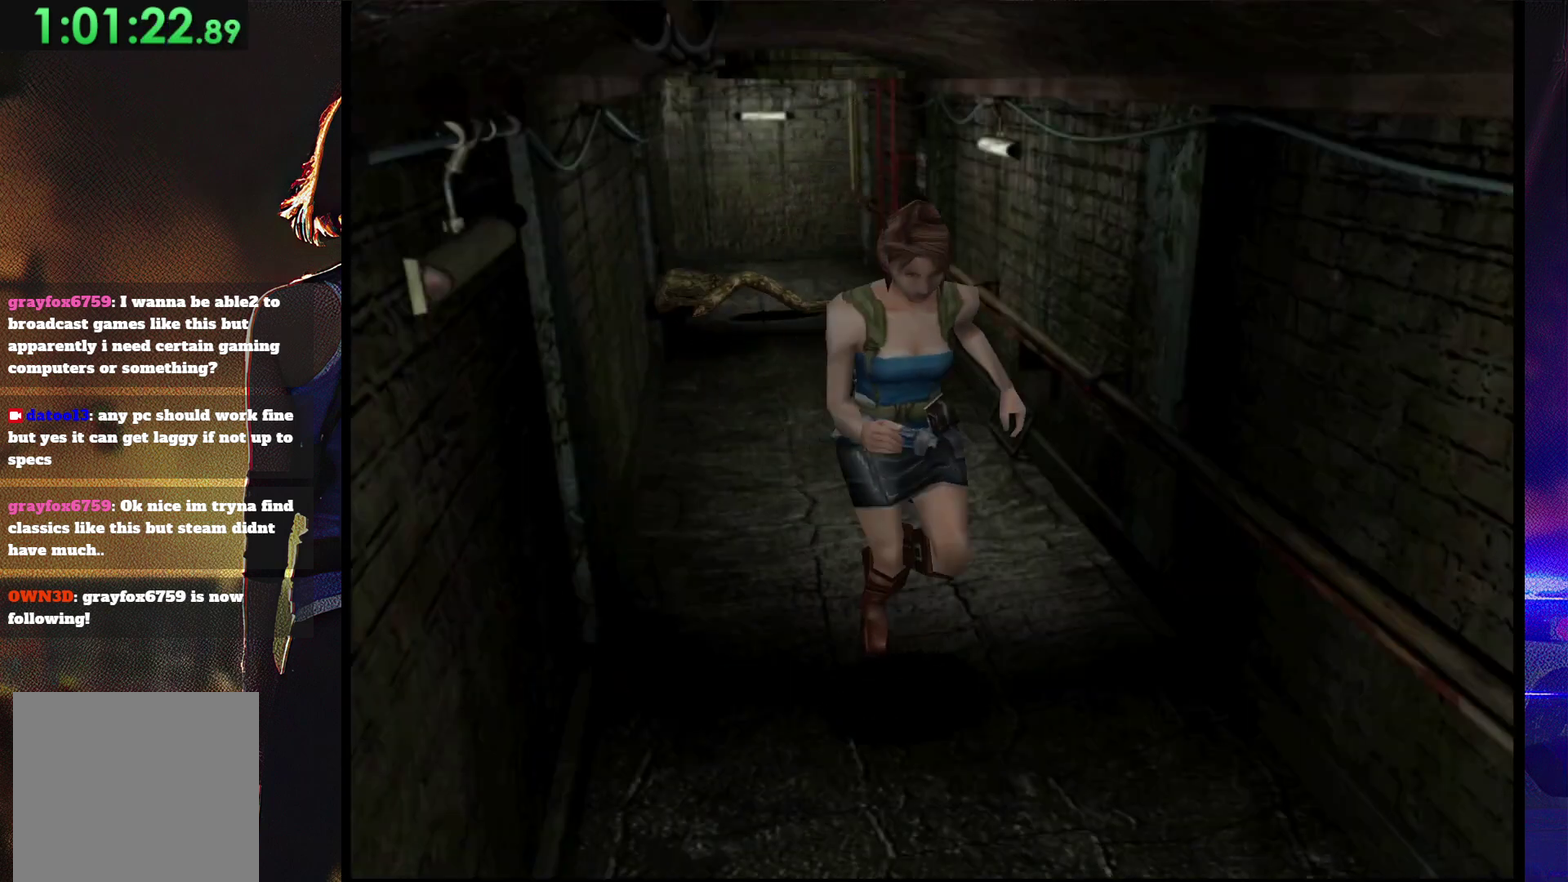
{"buttons": ["SQUARE", "DPAD_UP"], "events": []}
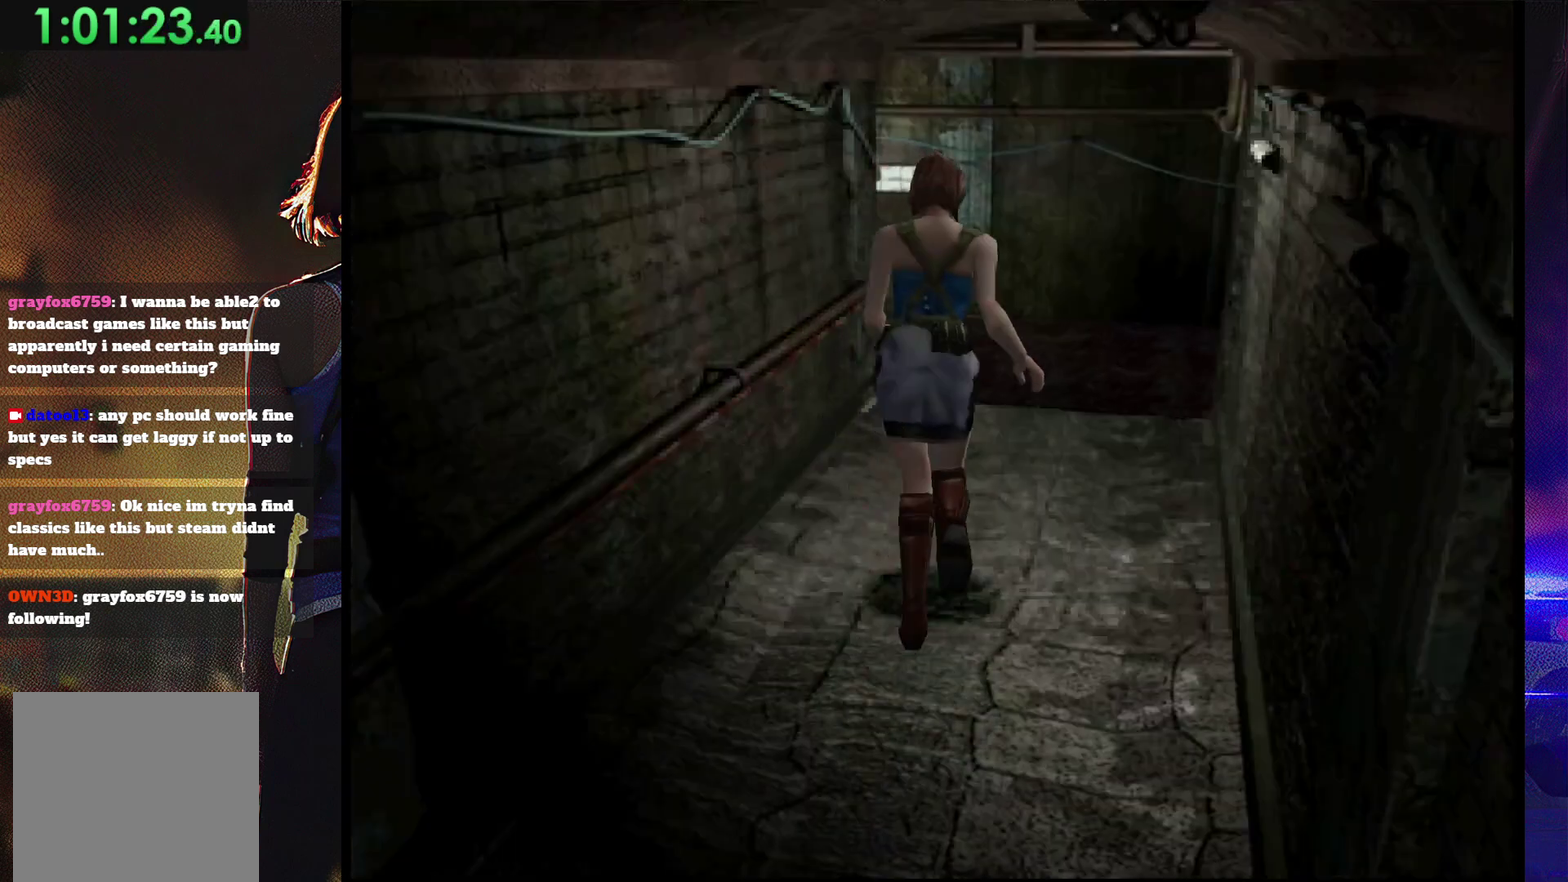
{"buttons": ["SQUARE", "DPAD_UP"], "events": [[267, "CROSS", "down"], [433, "CROSS", "up"]]}
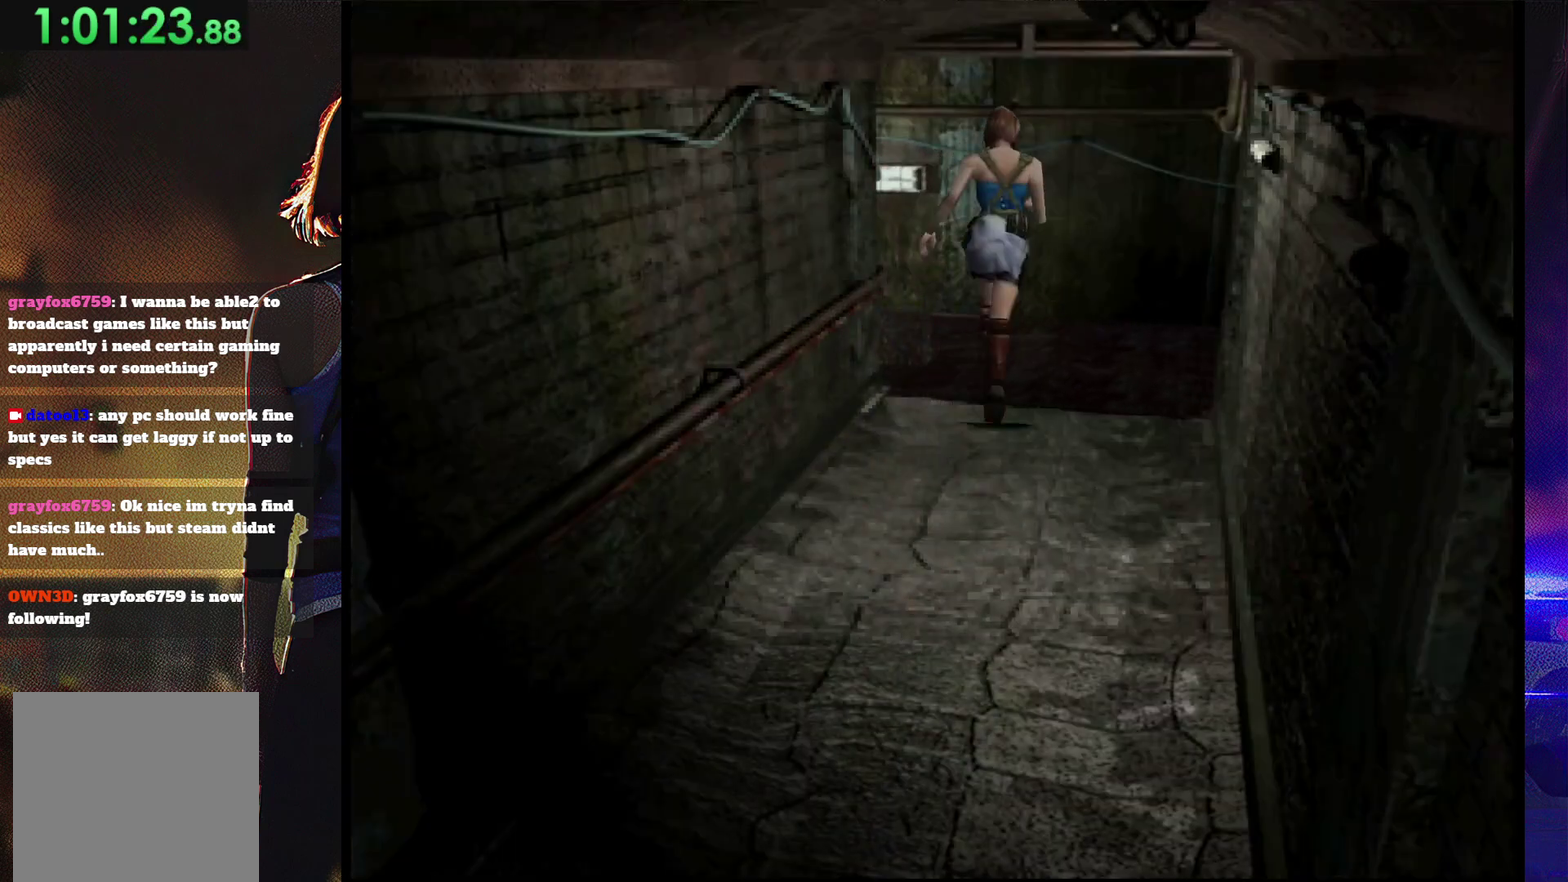
{"buttons": ["SQUARE", "DPAD_UP"], "events": [[33, "CROSS", "down"], [100, "CROSS", "up"], [200, "CROSS", "down"], [300, "CROSS", "up"], [367, "CROSS", "down"], [467, "CROSS", "up"]]}
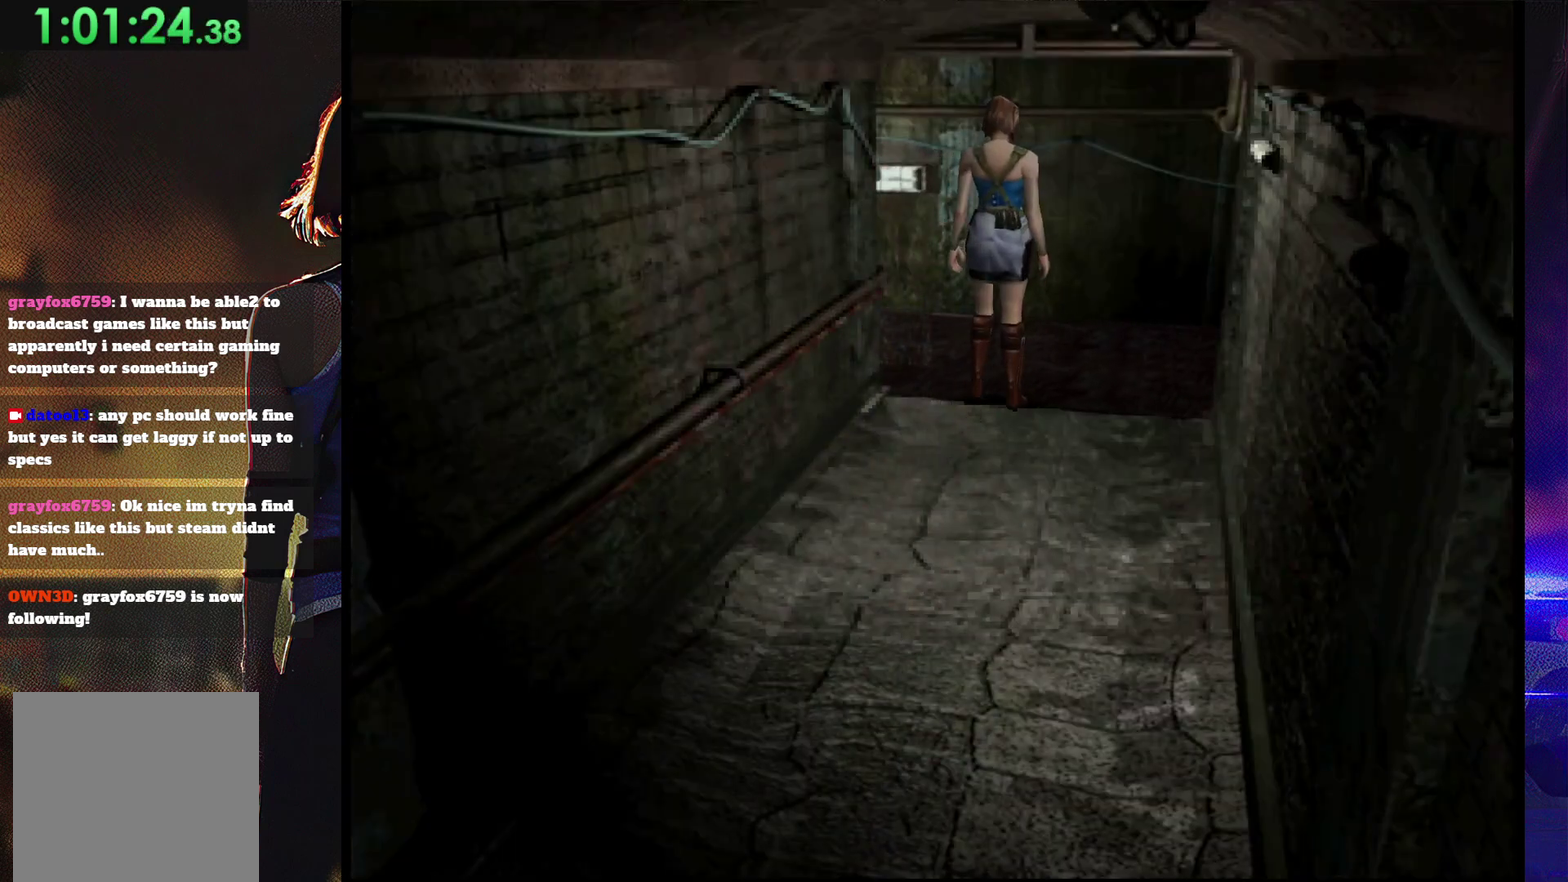
{"buttons": ["SQUARE", "DPAD_UP", "DPAD_LEFT"], "events": [[33, "CROSS", "down"], [100, "DPAD_LEFT", "down"], [133, "CROSS", "up"]]}
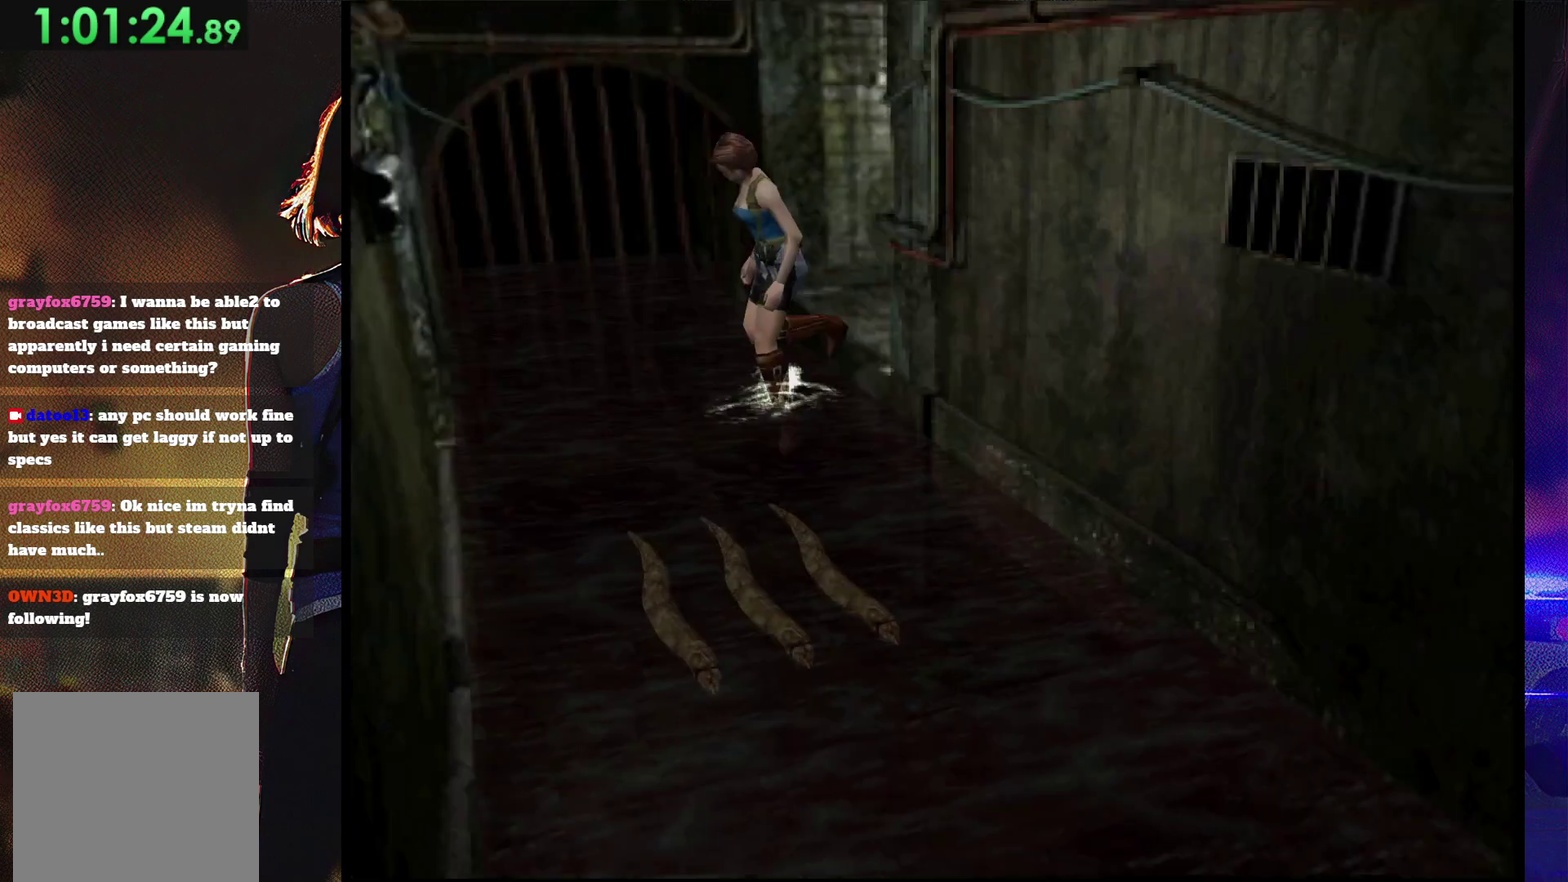
{"buttons": ["SQUARE", "DPAD_UP", "DPAD_LEFT"], "events": []}
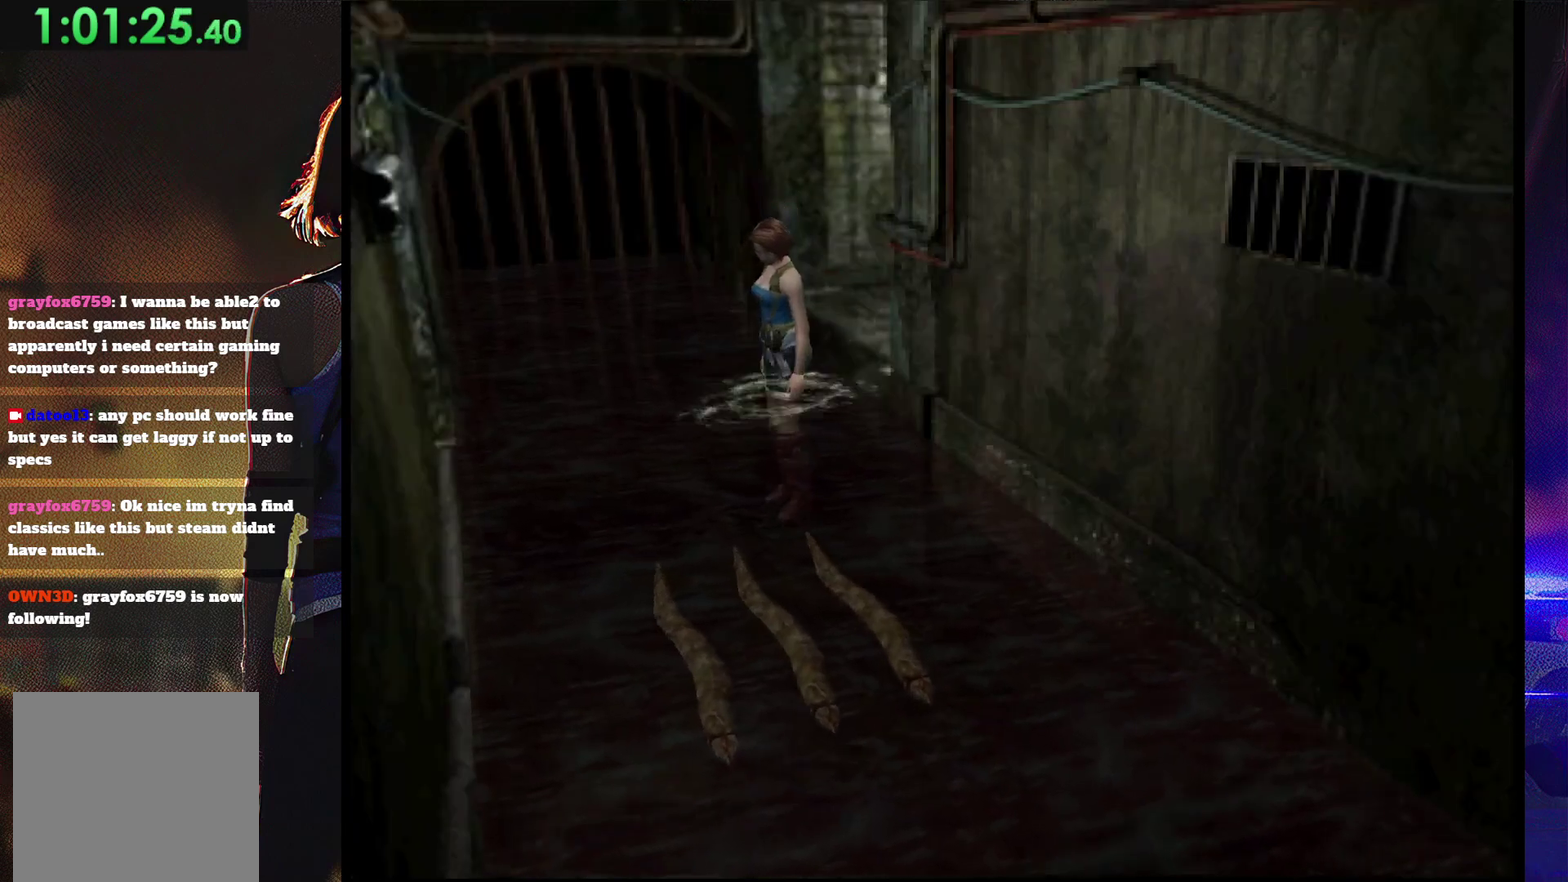
{"buttons": ["SQUARE", "DPAD_UP", "DPAD_LEFT"], "events": []}
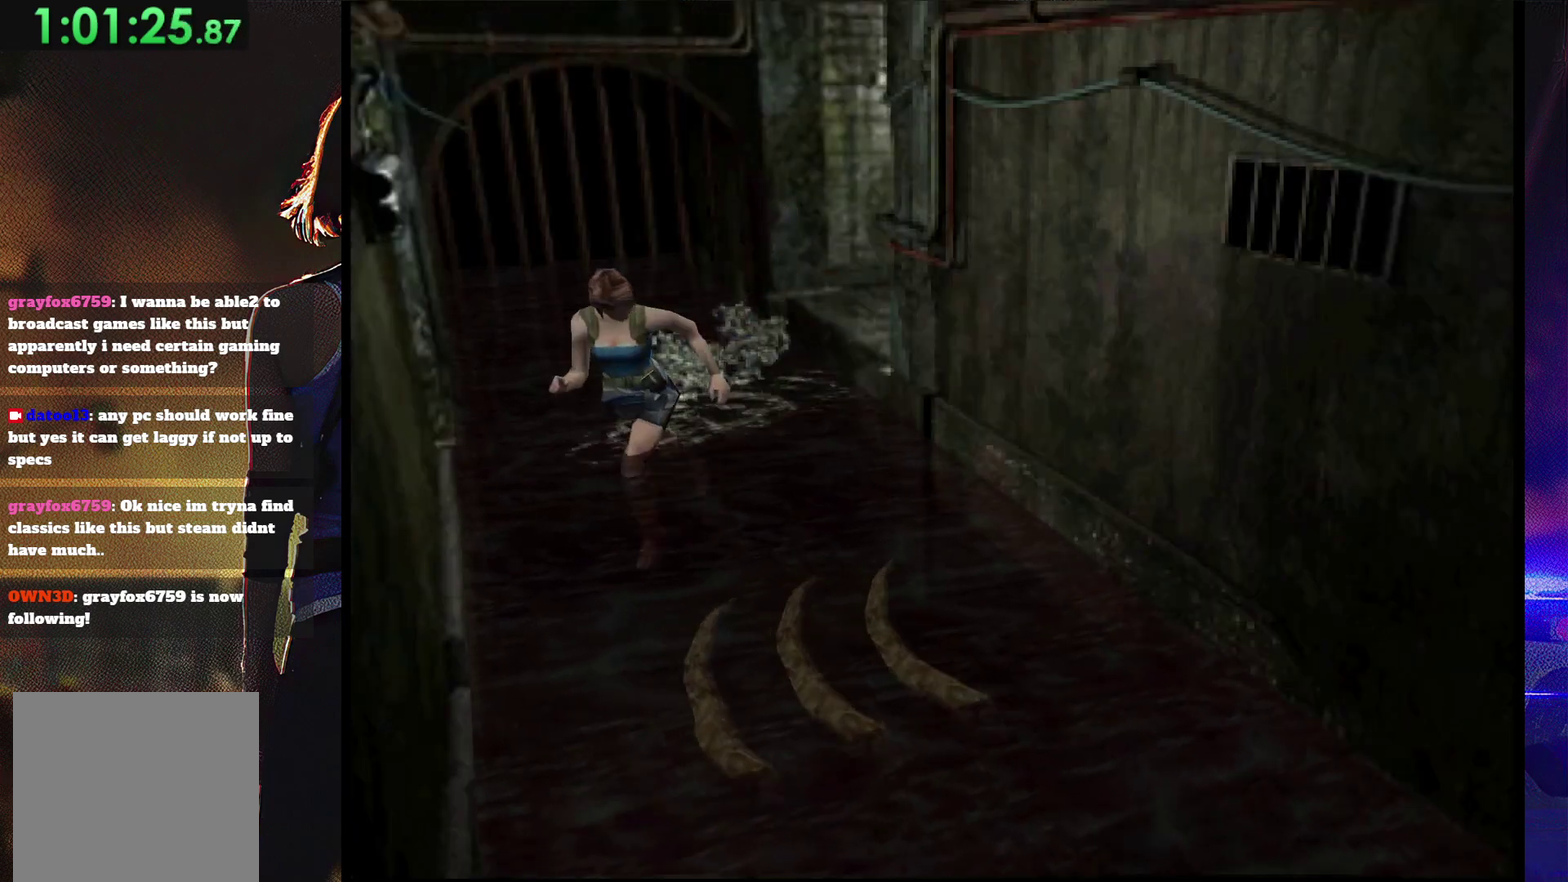
{"buttons": ["SQUARE", "DPAD_UP"], "events": [[300, "DPAD_LEFT", "up"]]}
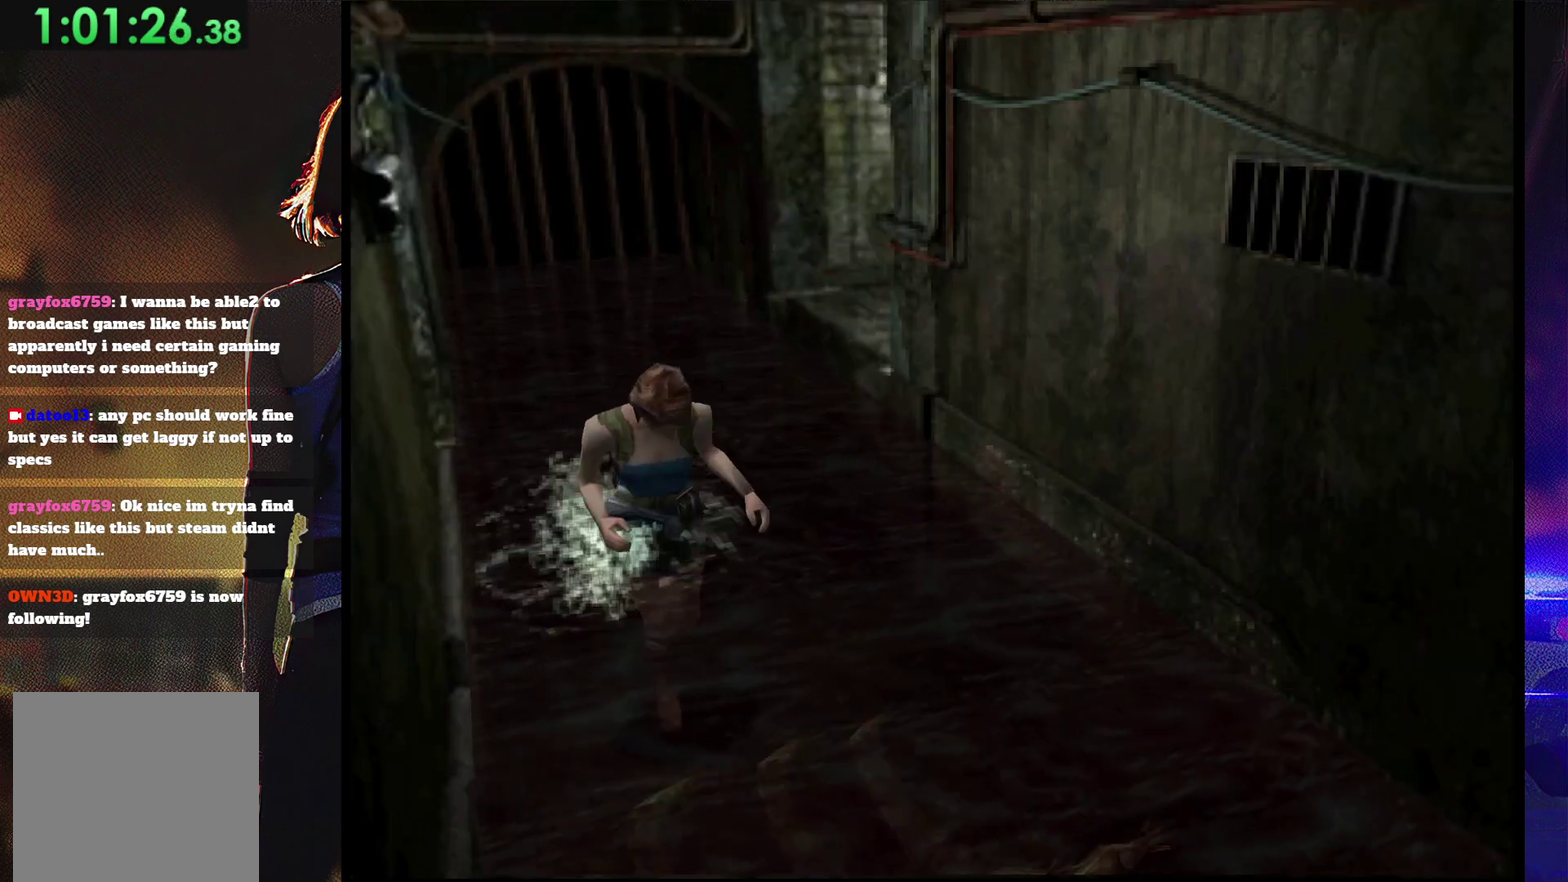
{"buttons": ["SQUARE", "DPAD_UP"], "events": []}
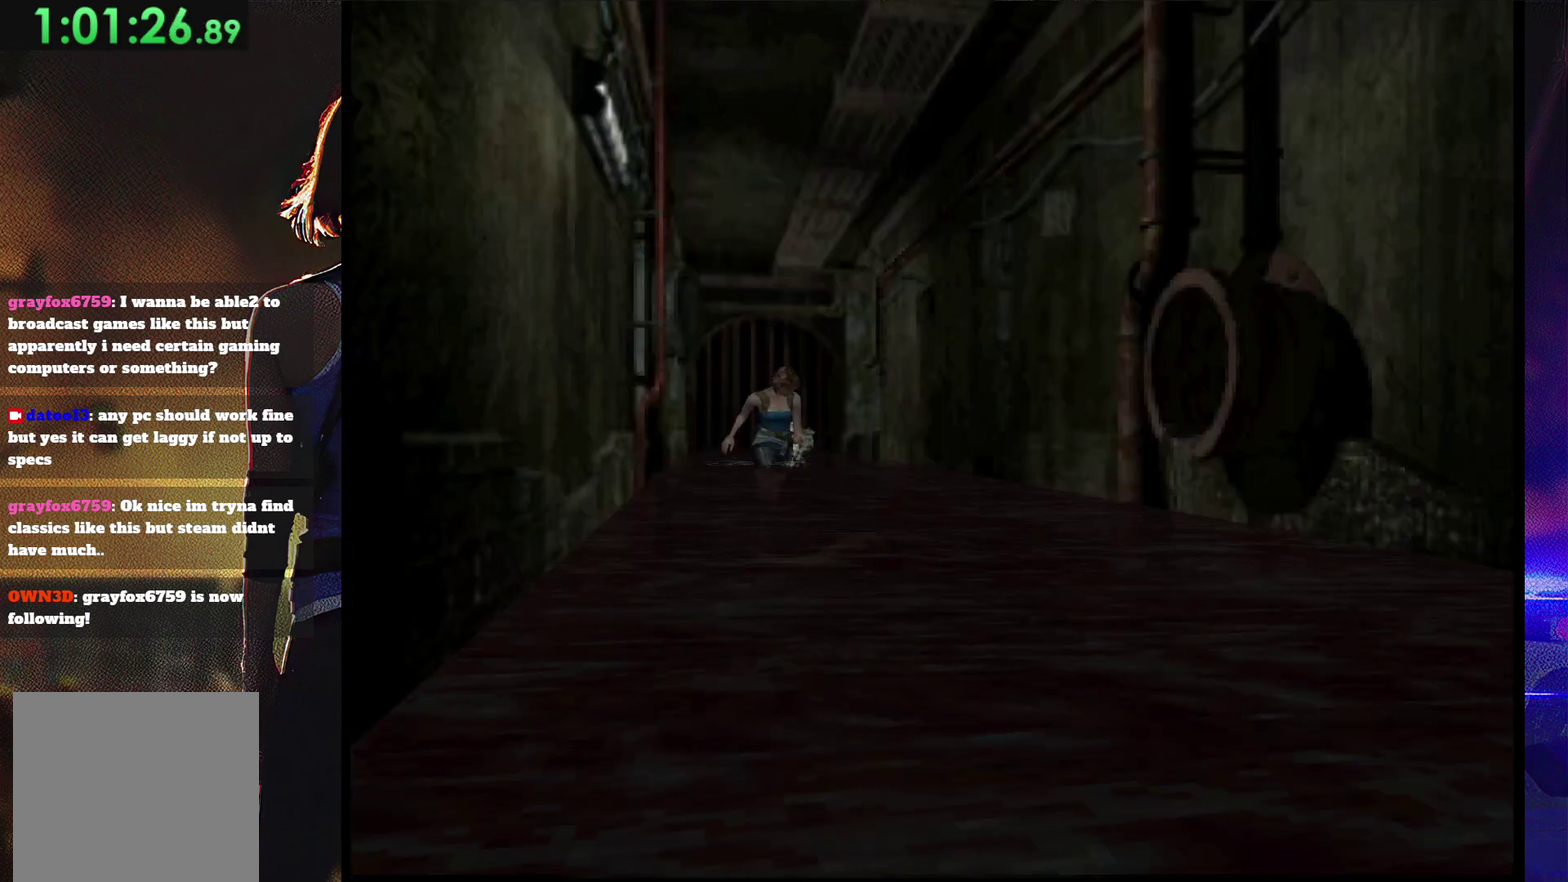
{"buttons": ["SQUARE", "DPAD_UP", "DPAD_RIGHT"], "events": [[133, "DPAD_LEFT", "down"], [300, "DPAD_LEFT", "up"], [500, "DPAD_RIGHT", "down"]]}
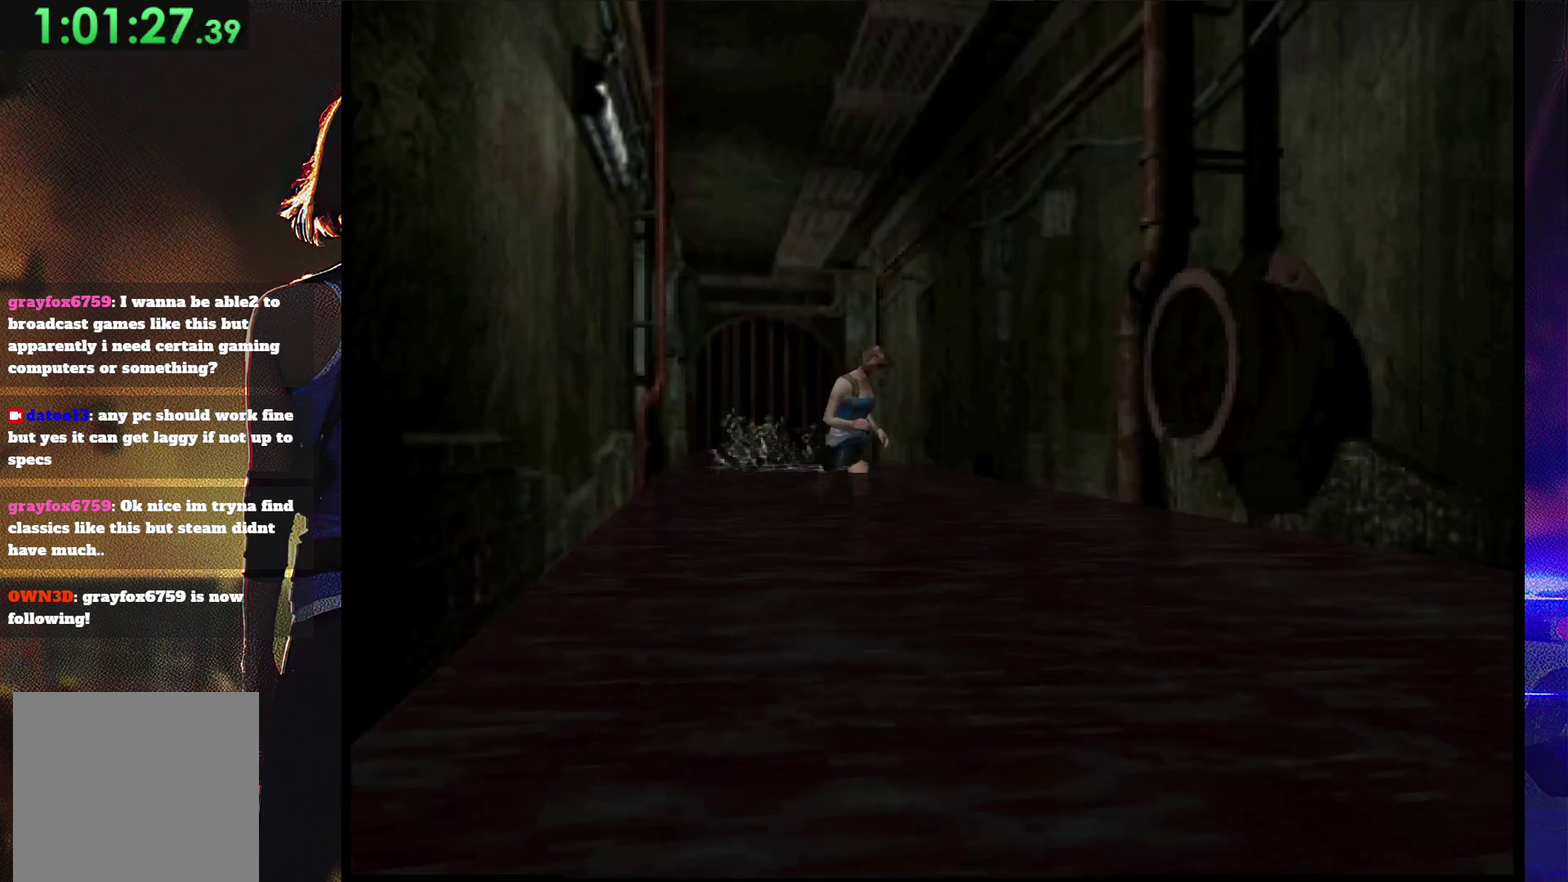
{"buttons": ["SQUARE", "DPAD_UP"], "events": [[133, "DPAD_RIGHT", "up"]]}
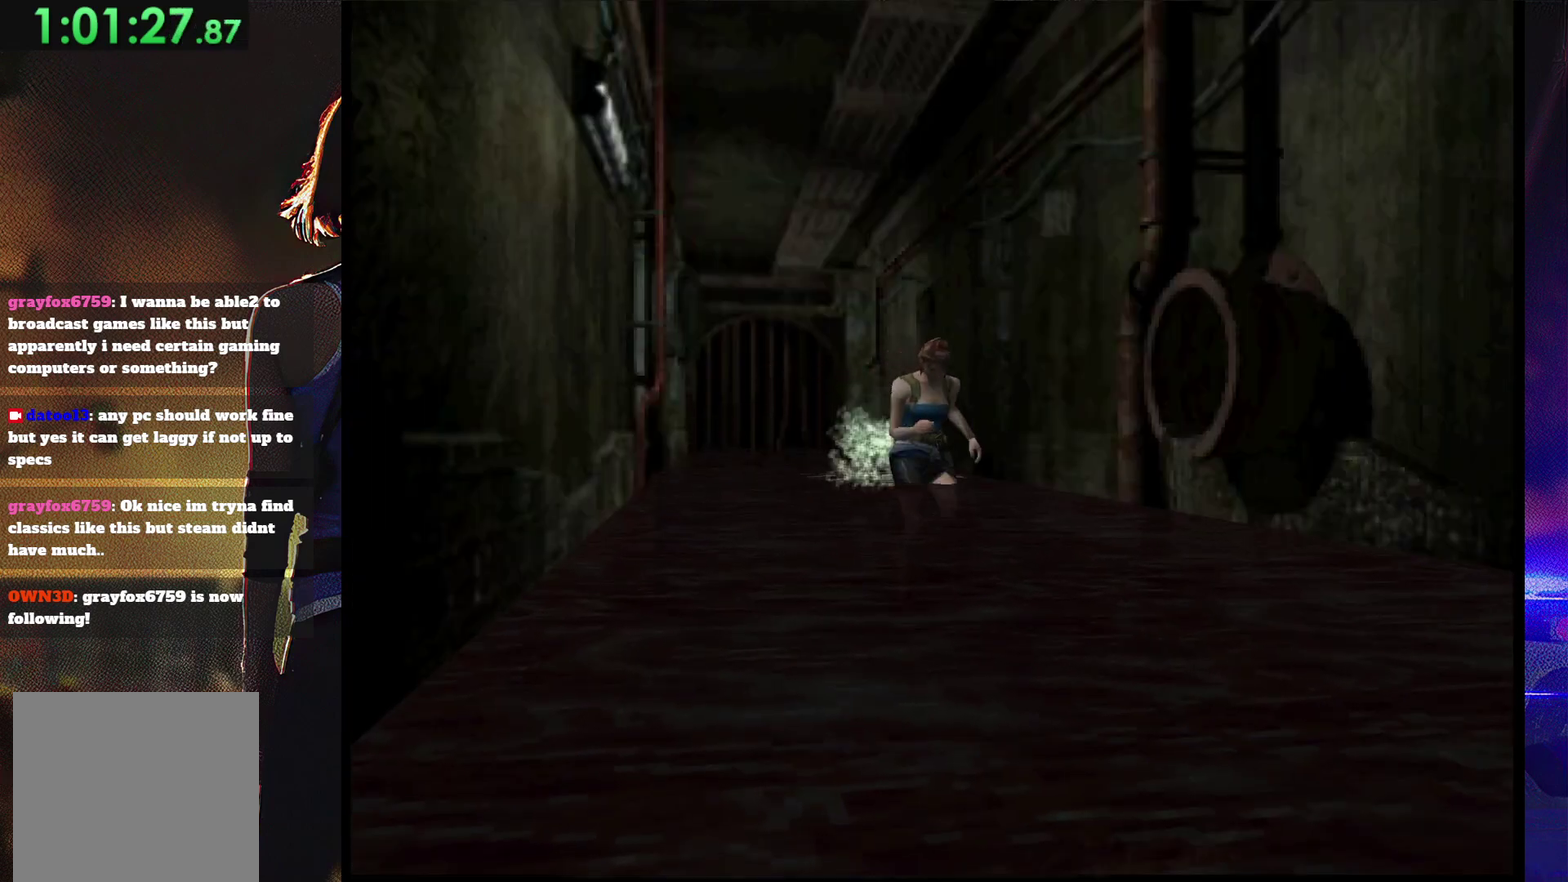
{"buttons": ["SQUARE", "DPAD_UP", "DPAD_RIGHT"], "events": [[133, "DPAD_RIGHT", "down"], [267, "DPAD_RIGHT", "up"], [433, "DPAD_RIGHT", "down"]]}
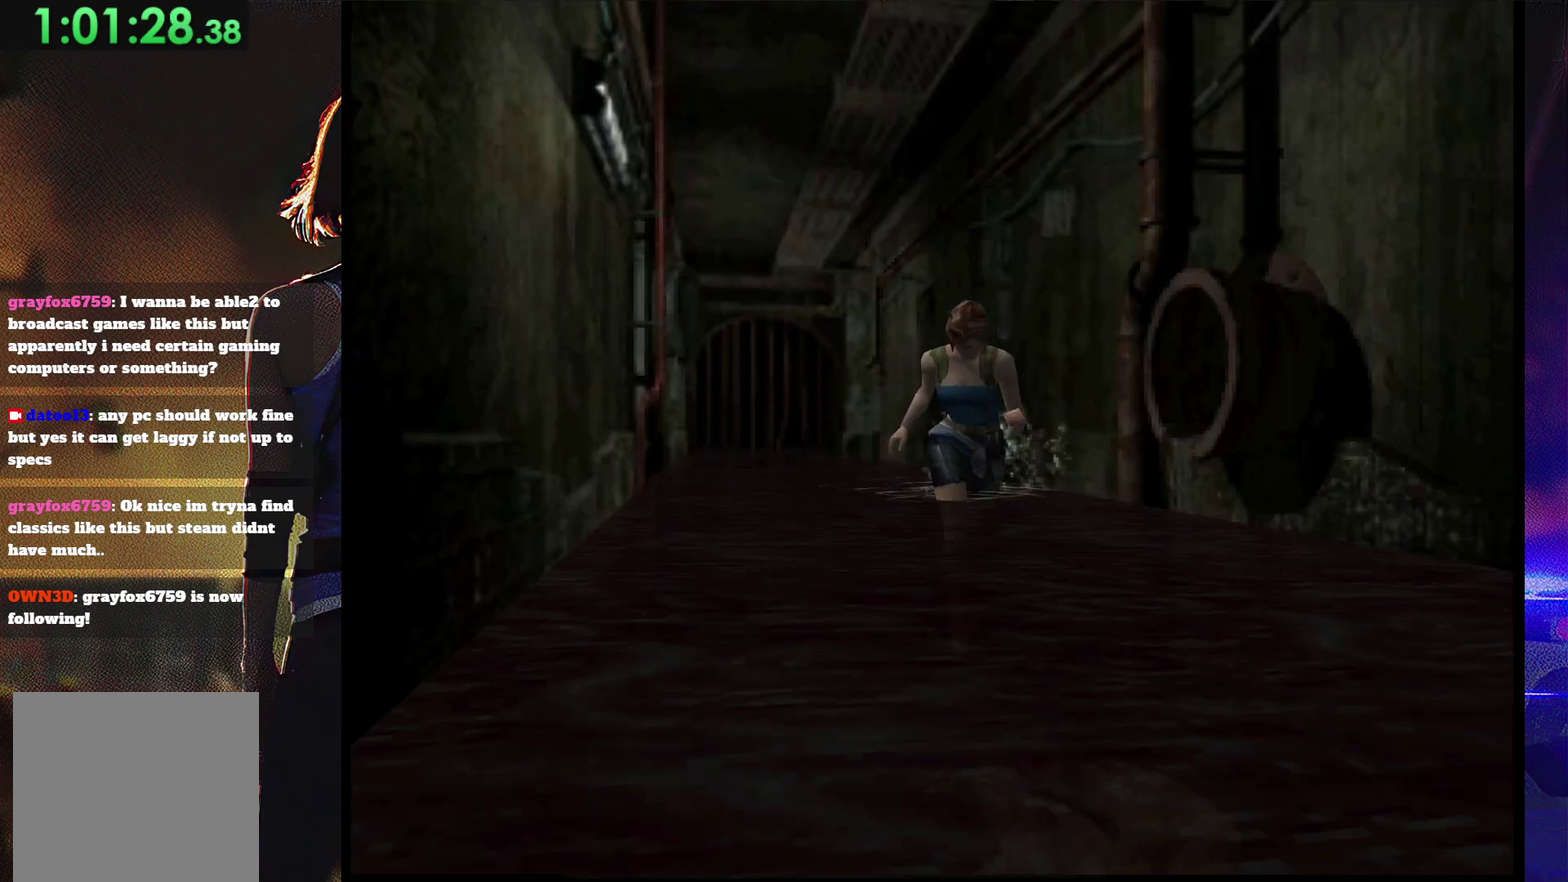
{"buttons": ["SQUARE", "DPAD_UP", "DPAD_LEFT"], "events": [[233, "DPAD_RIGHT", "up"], [433, "DPAD_LEFT", "down"]]}
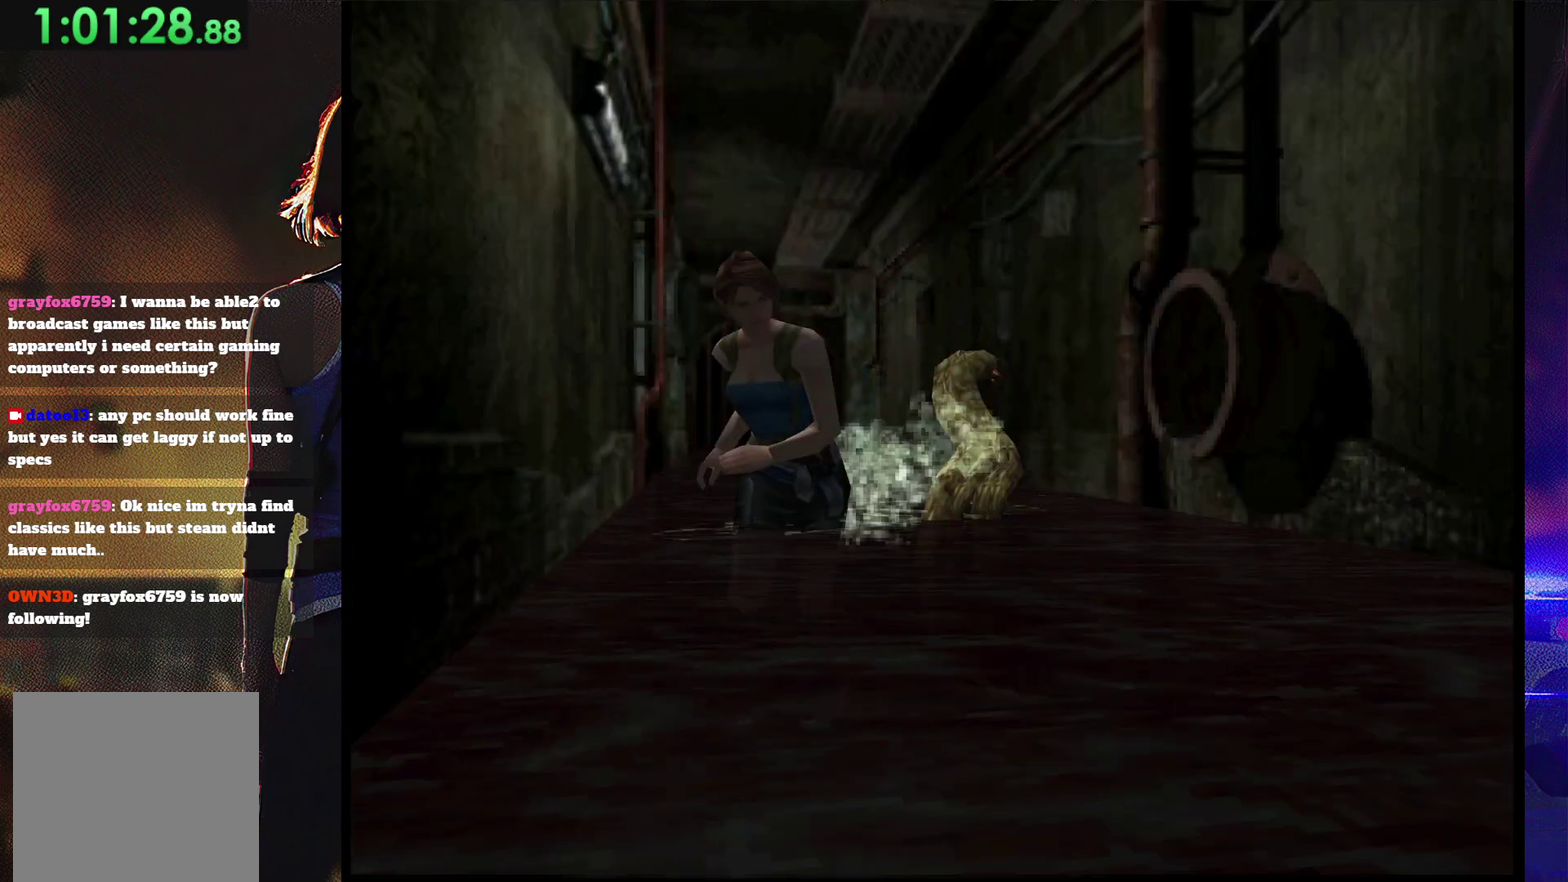
{"buttons": ["SQUARE", "DPAD_UP"], "events": [[400, "DPAD_LEFT", "up"]]}
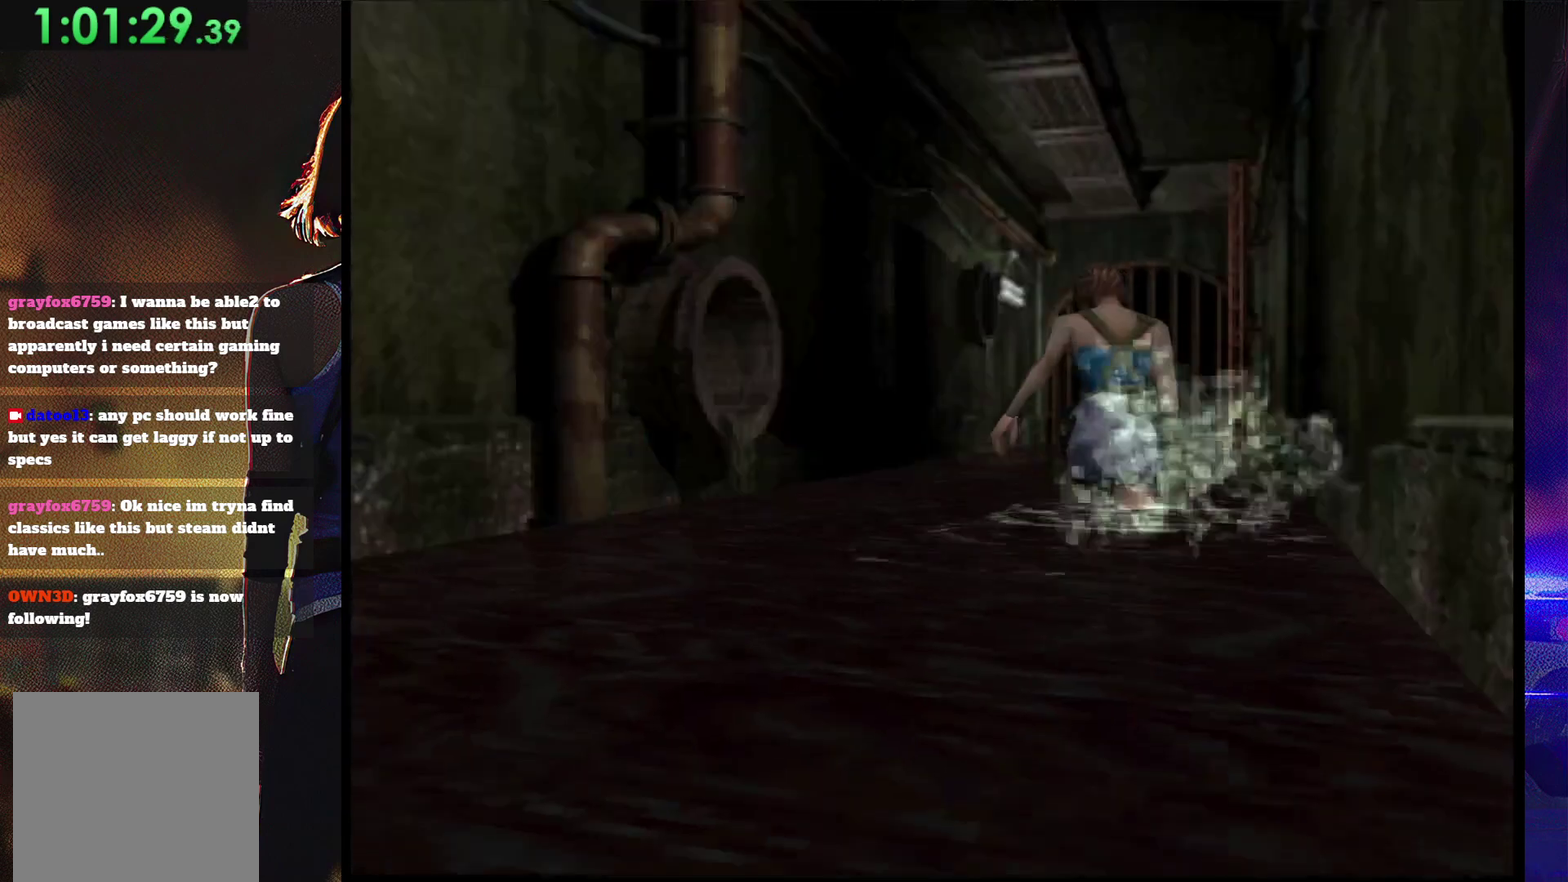
{"buttons": ["SQUARE", "DPAD_UP", "DPAD_RIGHT"], "events": [[100, "DPAD_LEFT", "down"], [200, "DPAD_LEFT", "up"], [433, "DPAD_RIGHT", "down"]]}
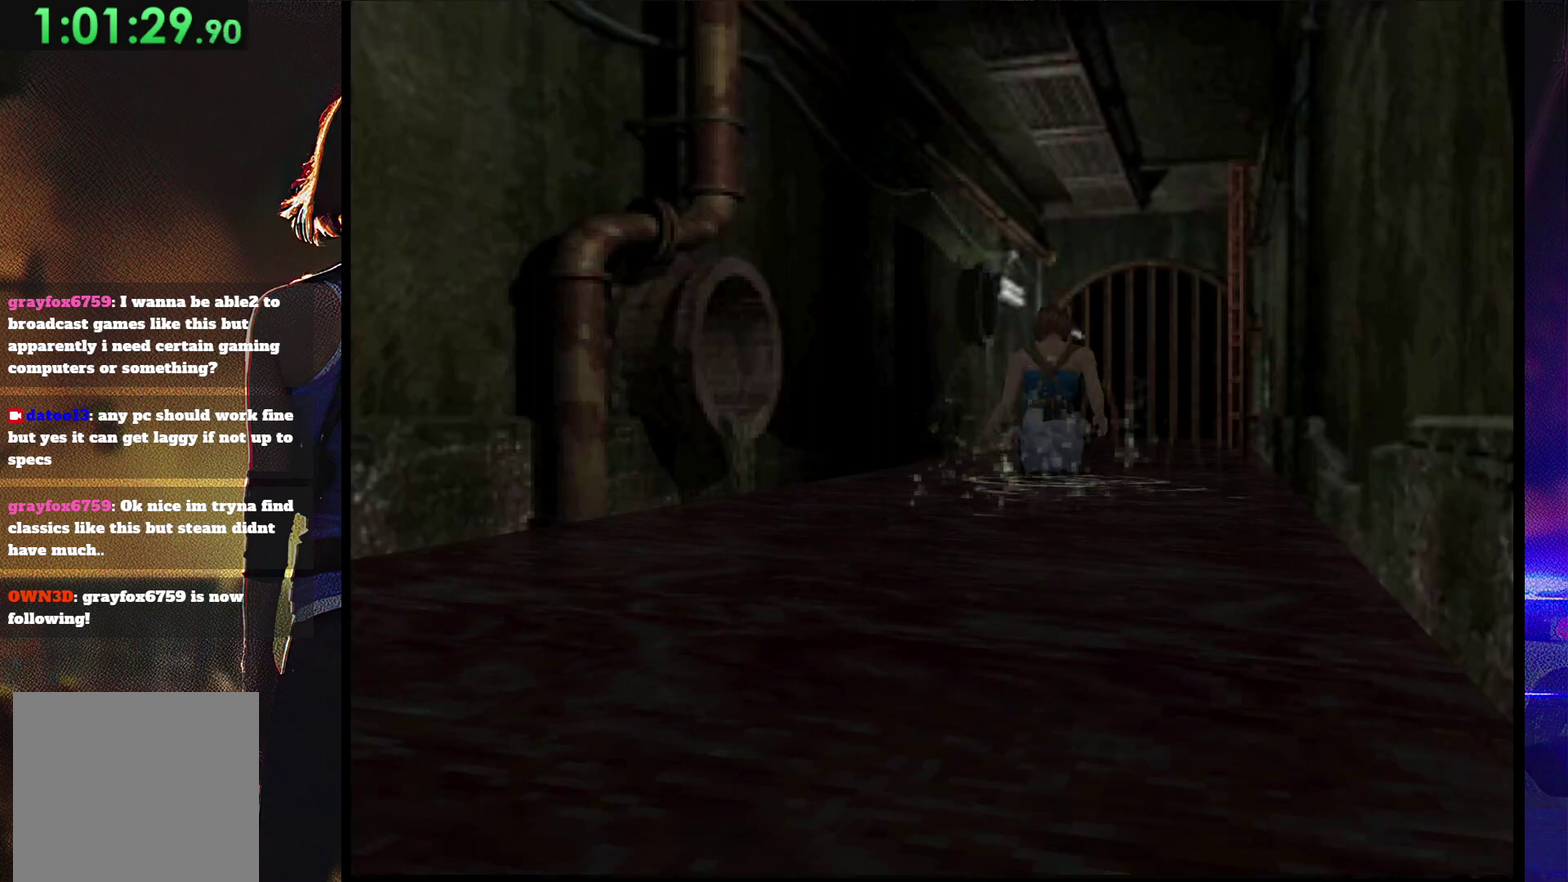
{"buttons": ["SQUARE", "DPAD_UP"], "events": [[200, "DPAD_RIGHT", "up"]]}